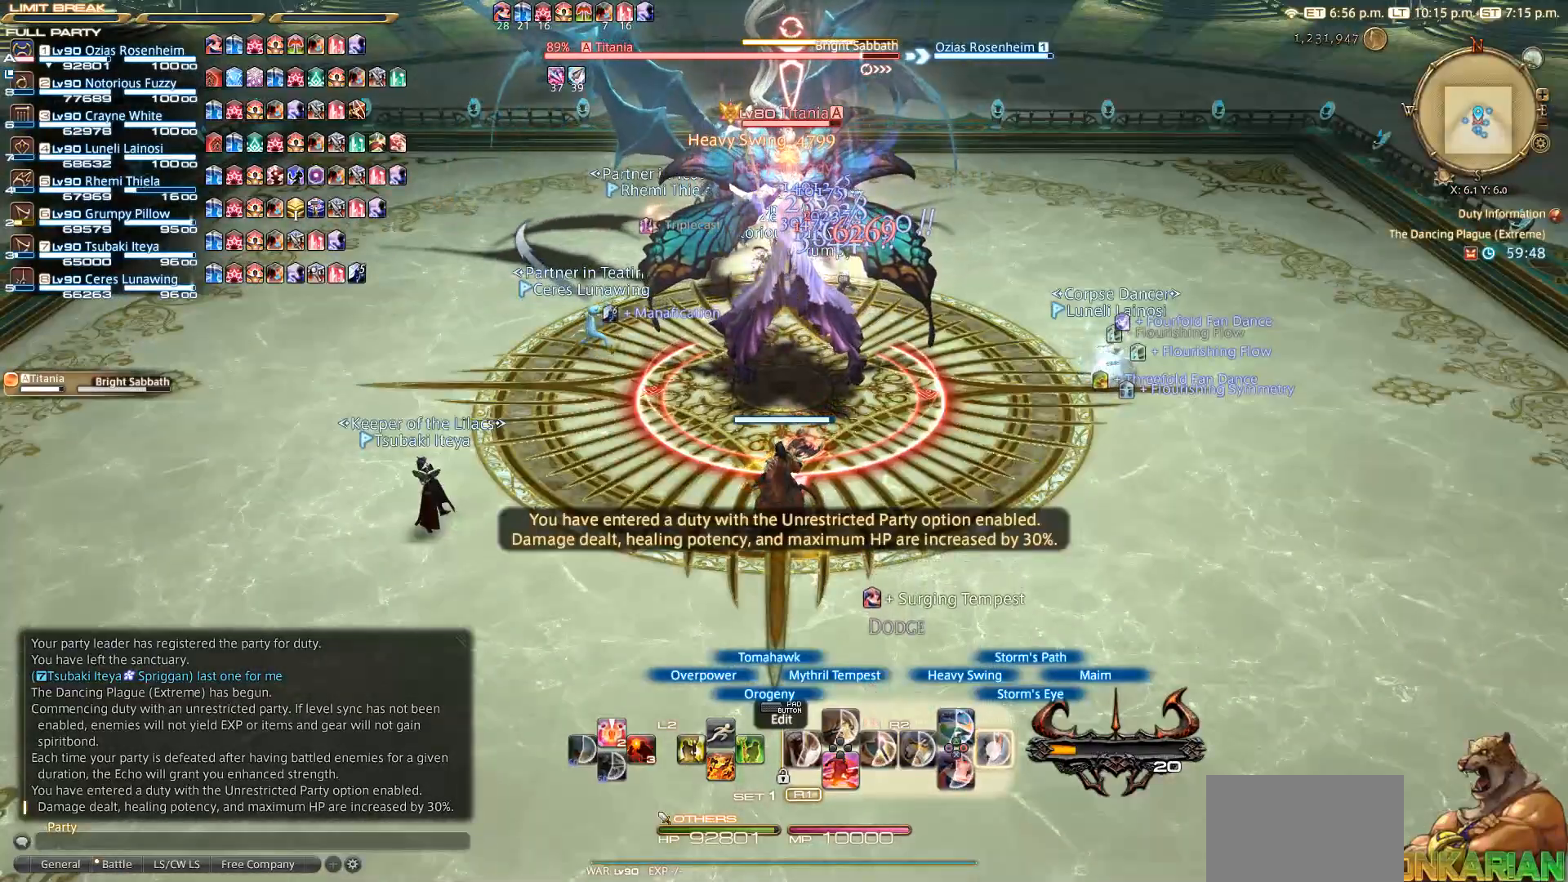
Gameplay with a controller (PlayStation layout); each line is a JSON object with the inputs held at the frame after it. "events" lists button and stick changes between this image and that frame as [ms after this image, input, new state], when the widget could be followed in between. Not read: R3.
{"buttons": ["CIRCLE", "R2"], "left_stick": "center", "right_stick": "center", "events": [[50, "CIRCLE", "up"], [150, "CIRCLE", "down"], [250, "CIRCLE", "up"], [450, "CIRCLE", "down"]]}
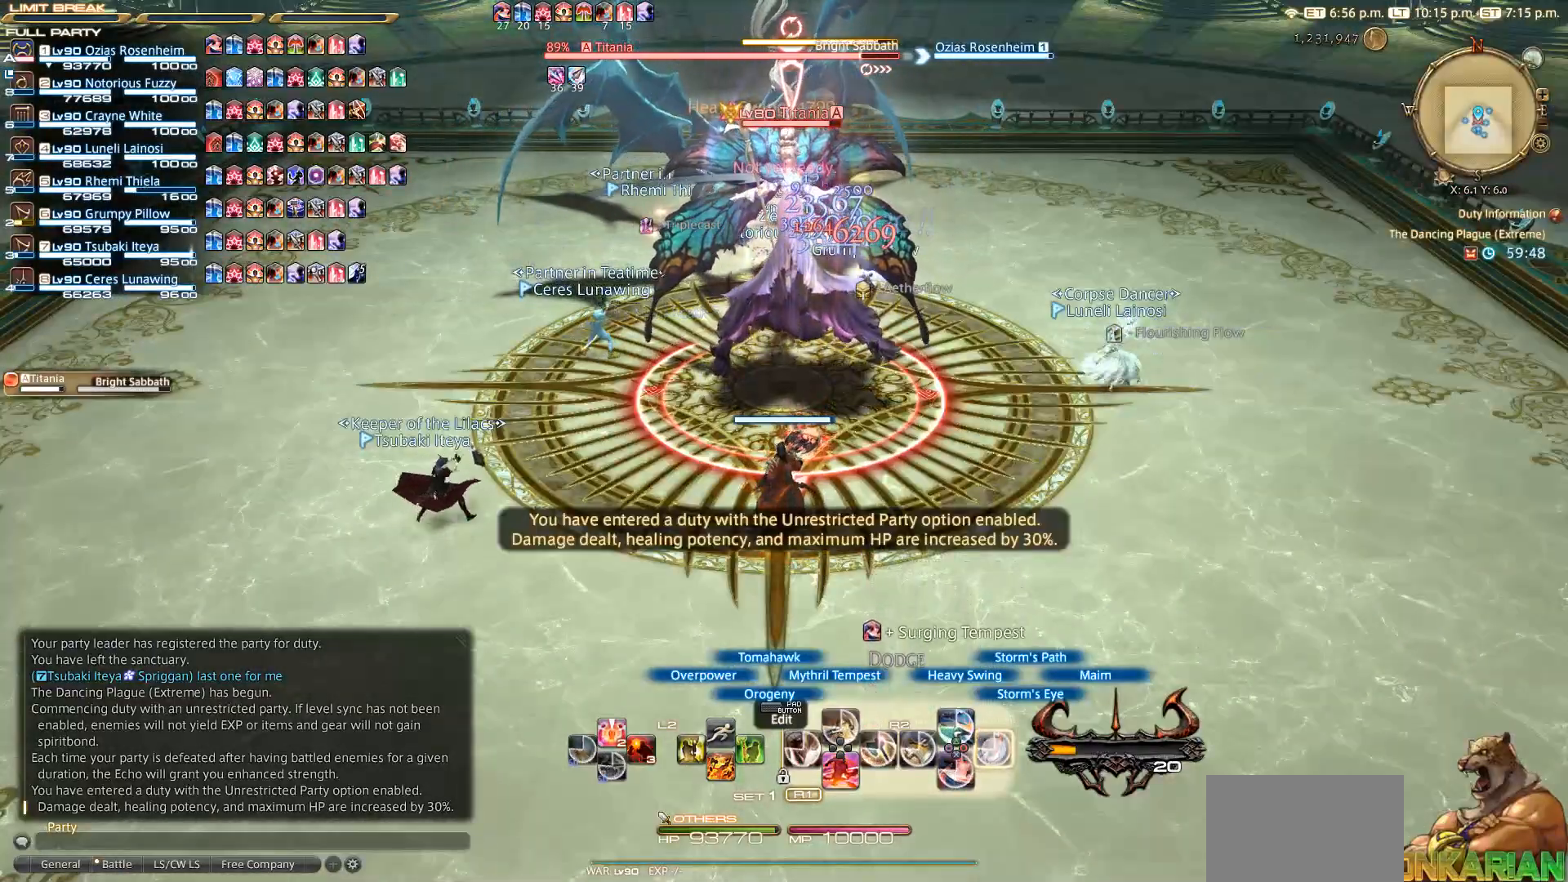
{"buttons": ["R2"], "left_stick": "center", "right_stick": "center", "events": [[50, "CIRCLE", "up"], [250, "CIRCLE", "down"], [450, "CIRCLE", "up"]]}
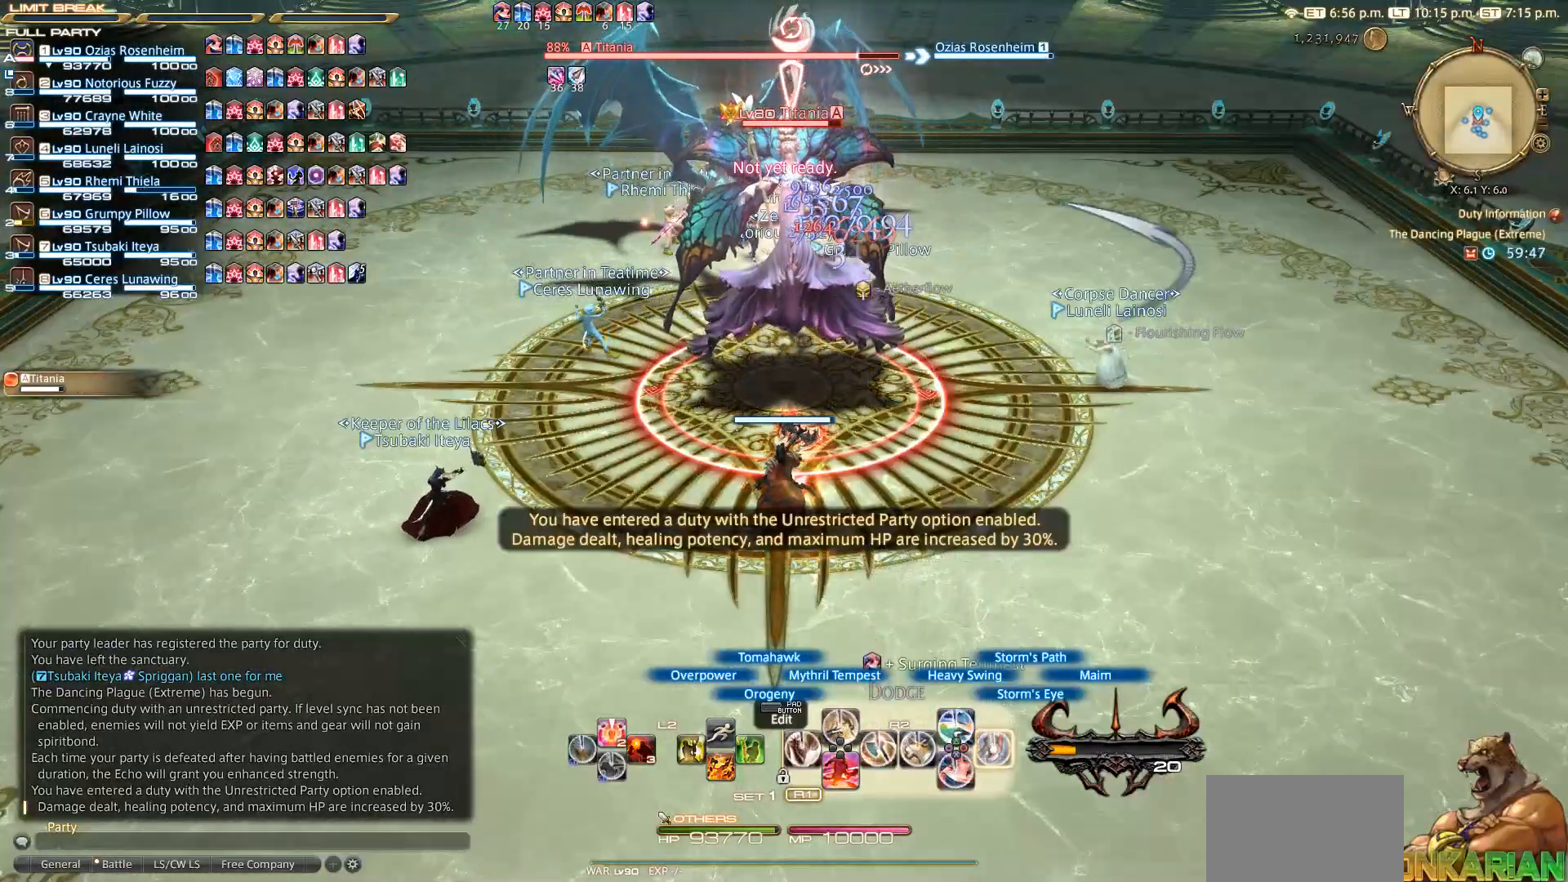
{"buttons": ["R2"], "left_stick": "center", "right_stick": "center", "events": [[50, "CIRCLE", "down"], [150, "CIRCLE", "up"], [167, "CIRCLE", "down"], [250, "CIRCLE", "up"]]}
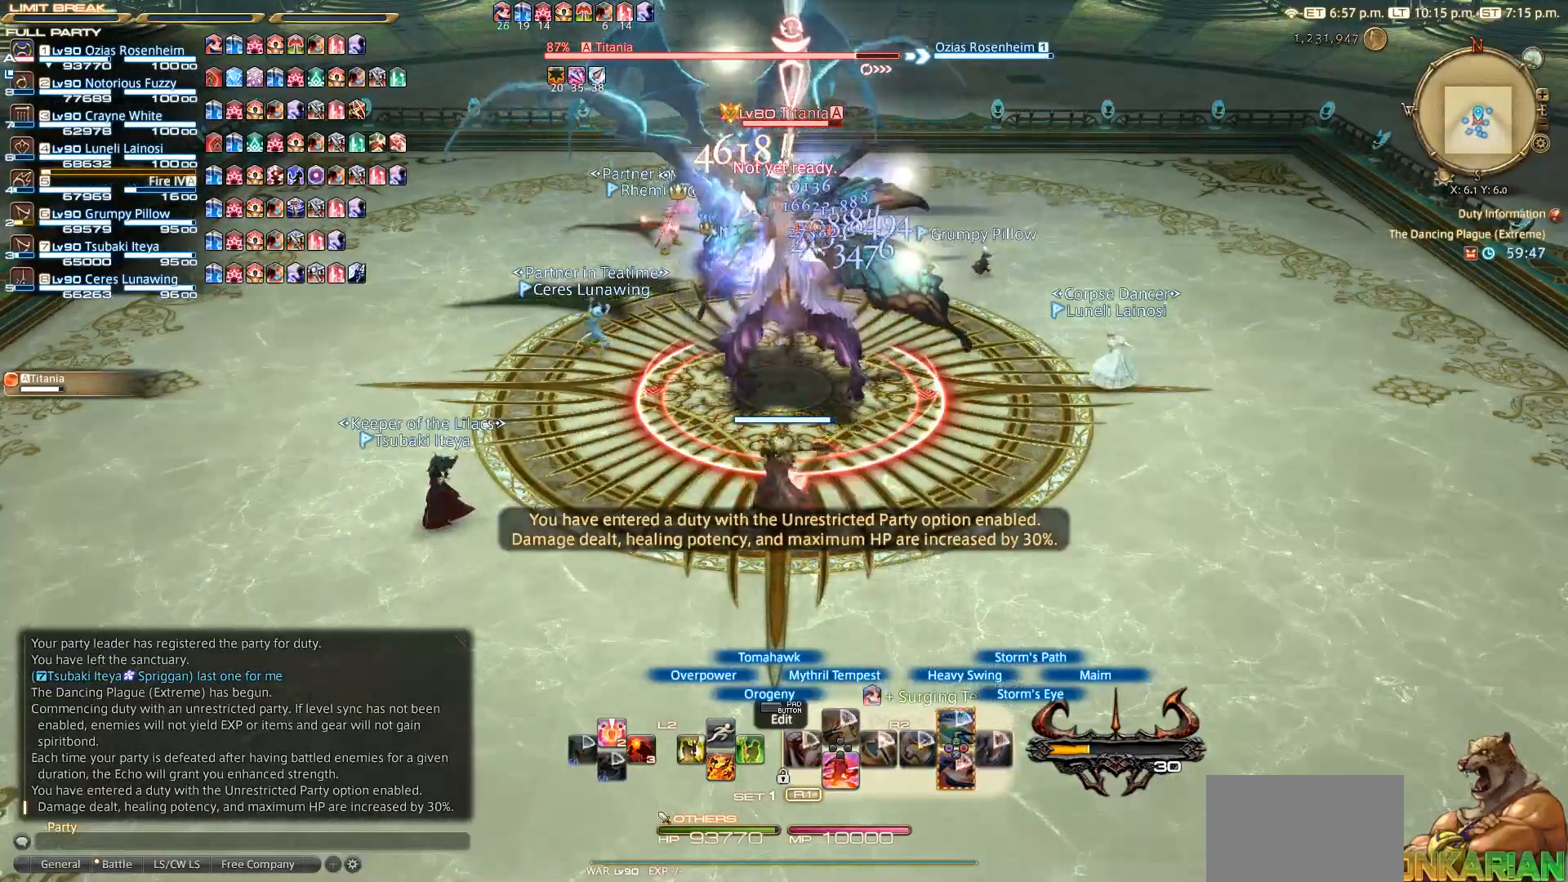
{"buttons": ["R2"], "left_stick": "center", "right_stick": "center", "events": [[117, "CROSS", "down"], [150, "CROSS", "up"], [250, "CROSS", "down"], [300, "CROSS", "up"], [450, "CROSS", "down"], [500, "CROSS", "up"]]}
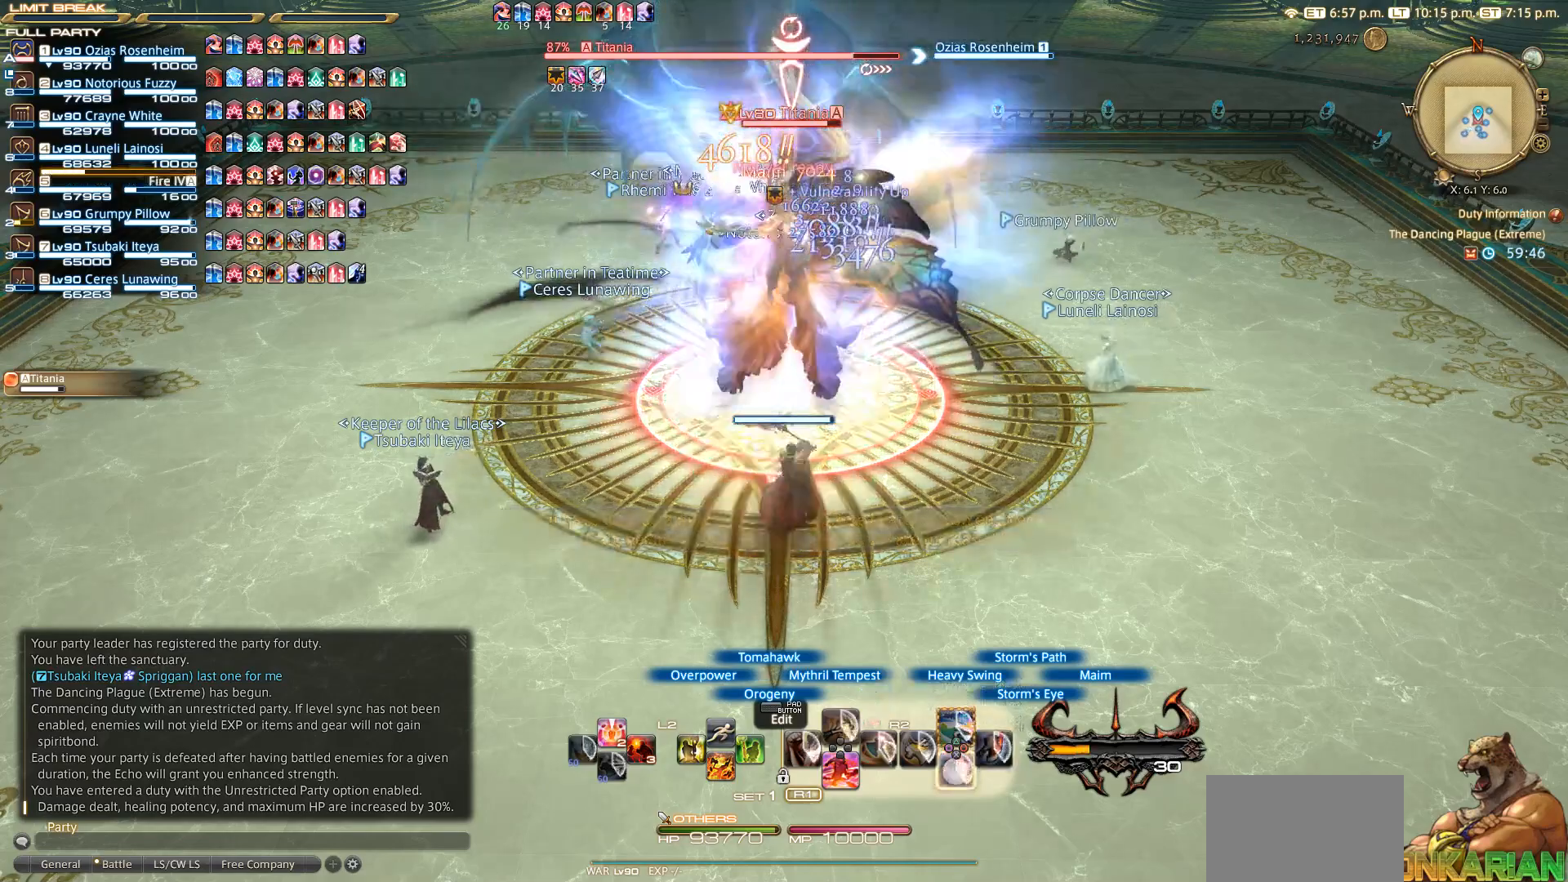
{"buttons": ["R2"], "left_stick": "center", "right_stick": "center", "events": [[50, "CROSS", "down"], [150, "CROSS", "up"], [250, "CROSS", "down"], [450, "CROSS", "up"]]}
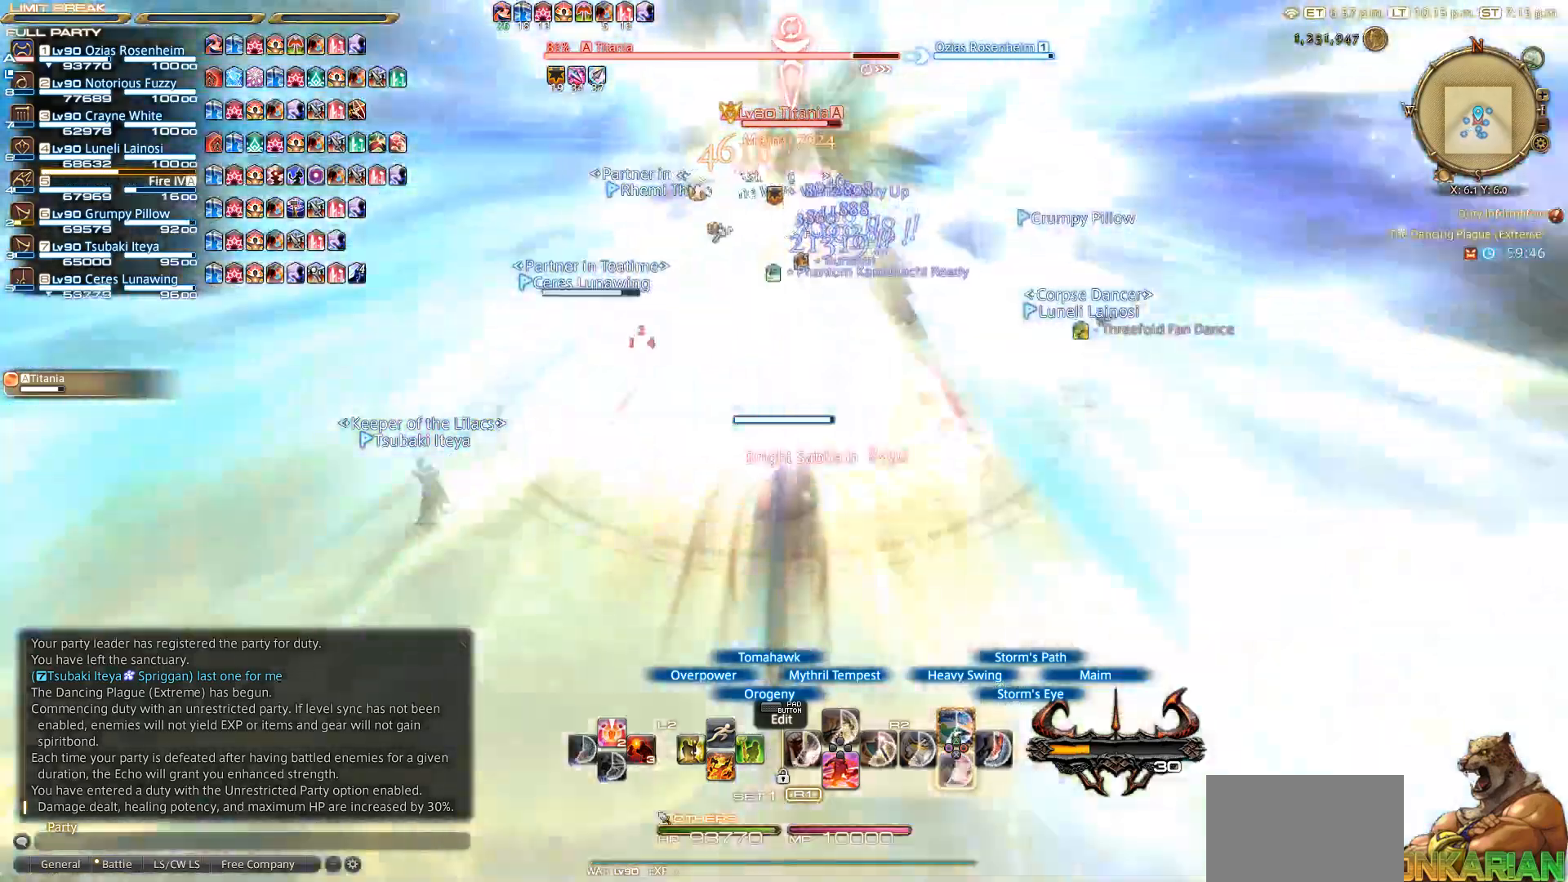
{"buttons": ["R2"], "left_stick": "center", "right_stick": "center", "events": [[33, "CROSS", "down"], [83, "CROSS", "up"], [150, "CROSS", "down"], [250, "CROSS", "up"], [350, "CROSS", "down"], [450, "CROSS", "up"]]}
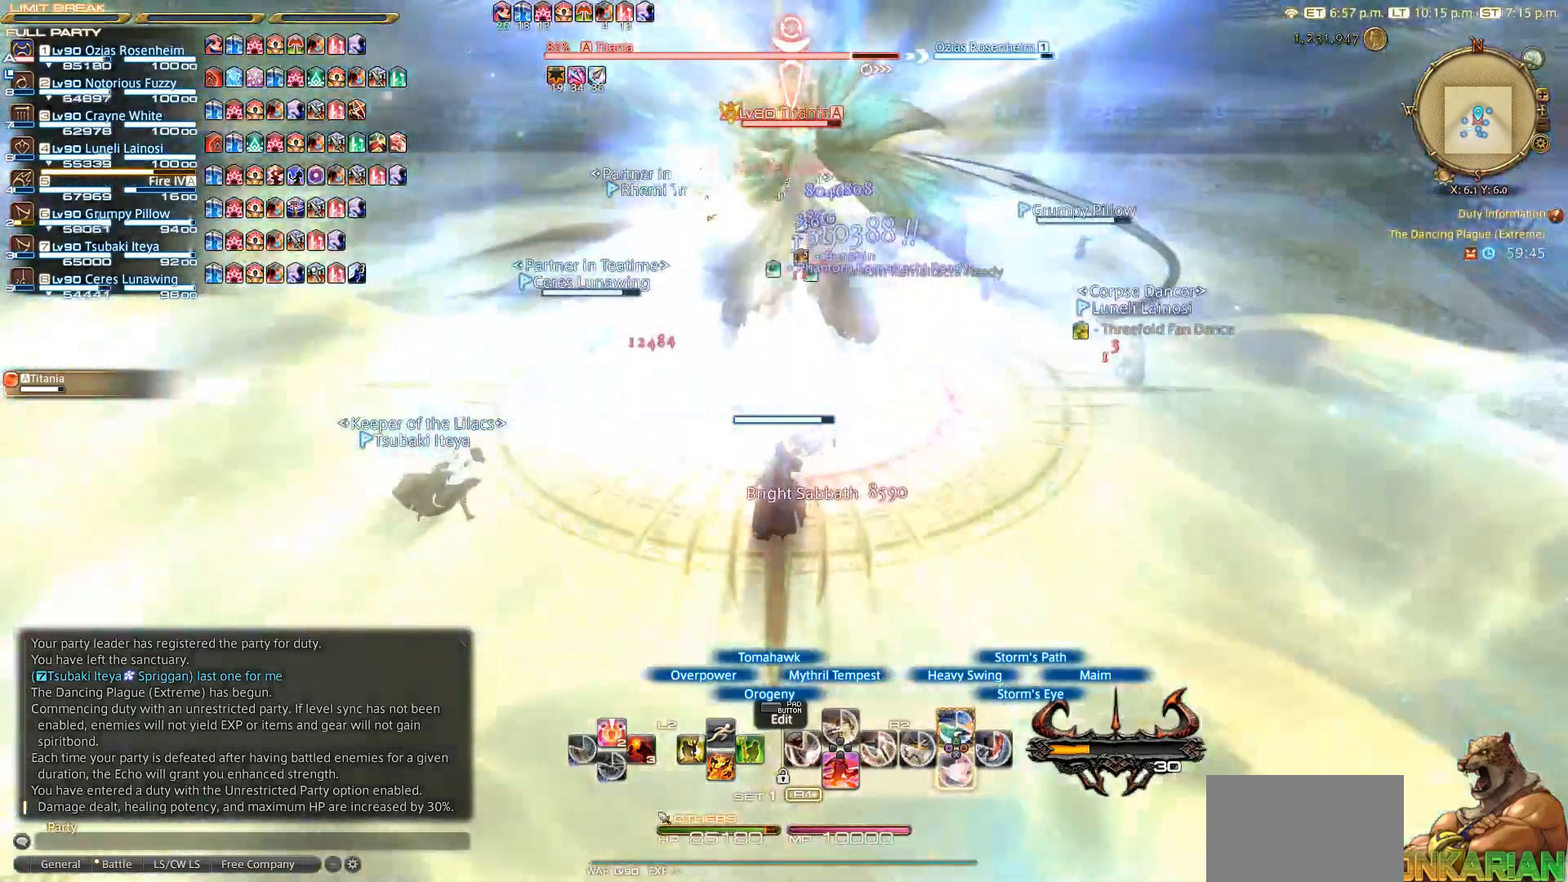
{"buttons": ["R2"], "left_stick": "center", "right_stick": "center", "events": [[250, "CROSS", "down"], [450, "CROSS", "up"]]}
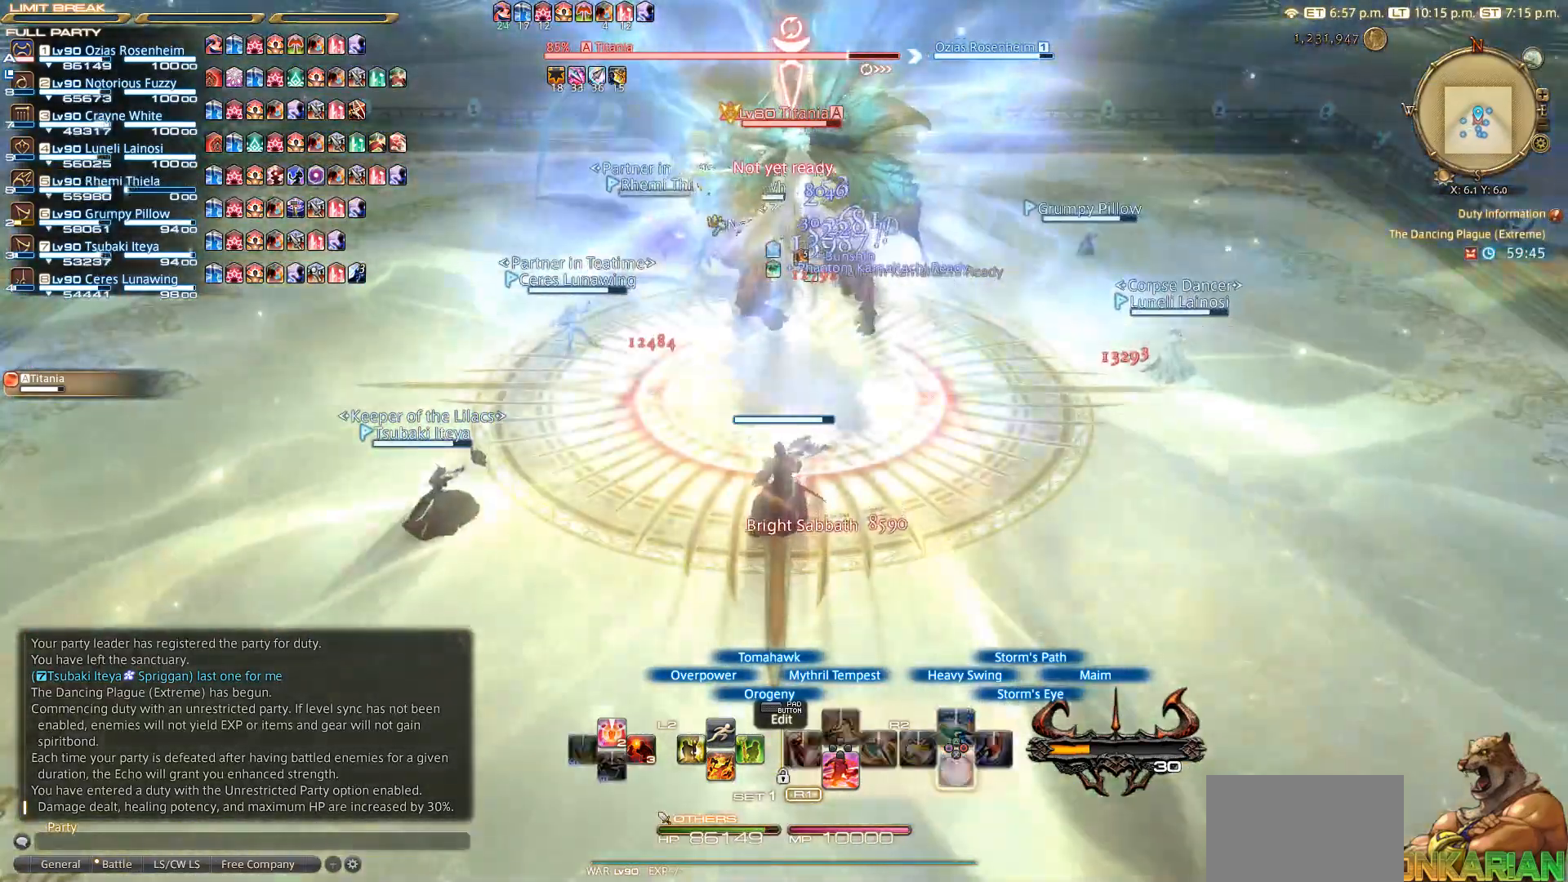
{"buttons": ["SQUARE", "R2"], "left_stick": "center", "right_stick": "center", "events": [[433, "SQUARE", "down"]]}
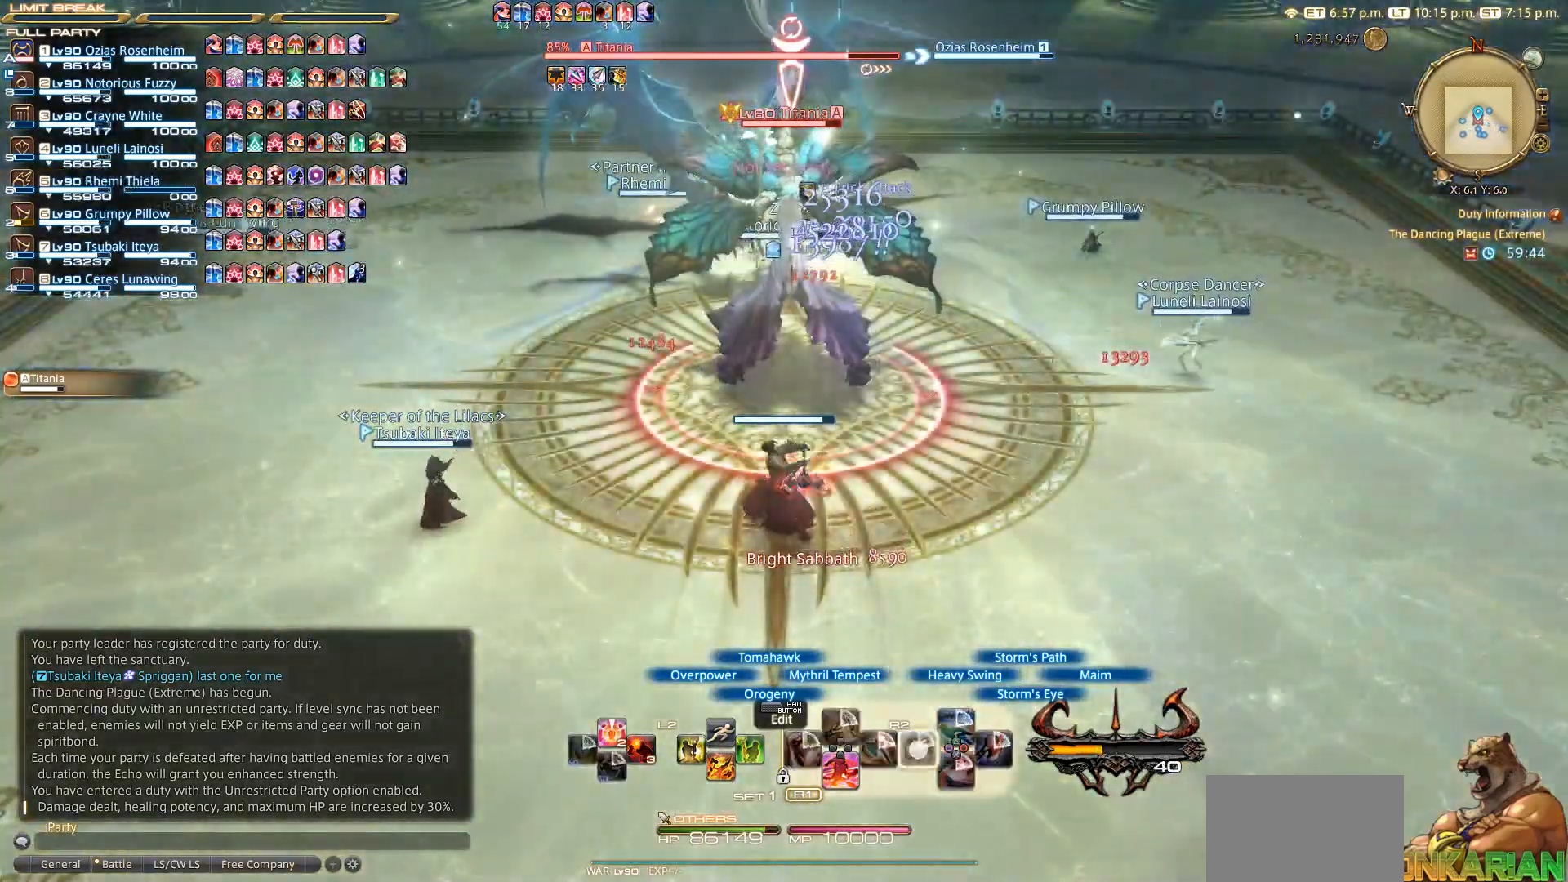
{"buttons": ["SQUARE", "R2"], "left_stick": "center", "right_stick": "center", "events": [[350, "SQUARE", "up"], [450, "SQUARE", "down"]]}
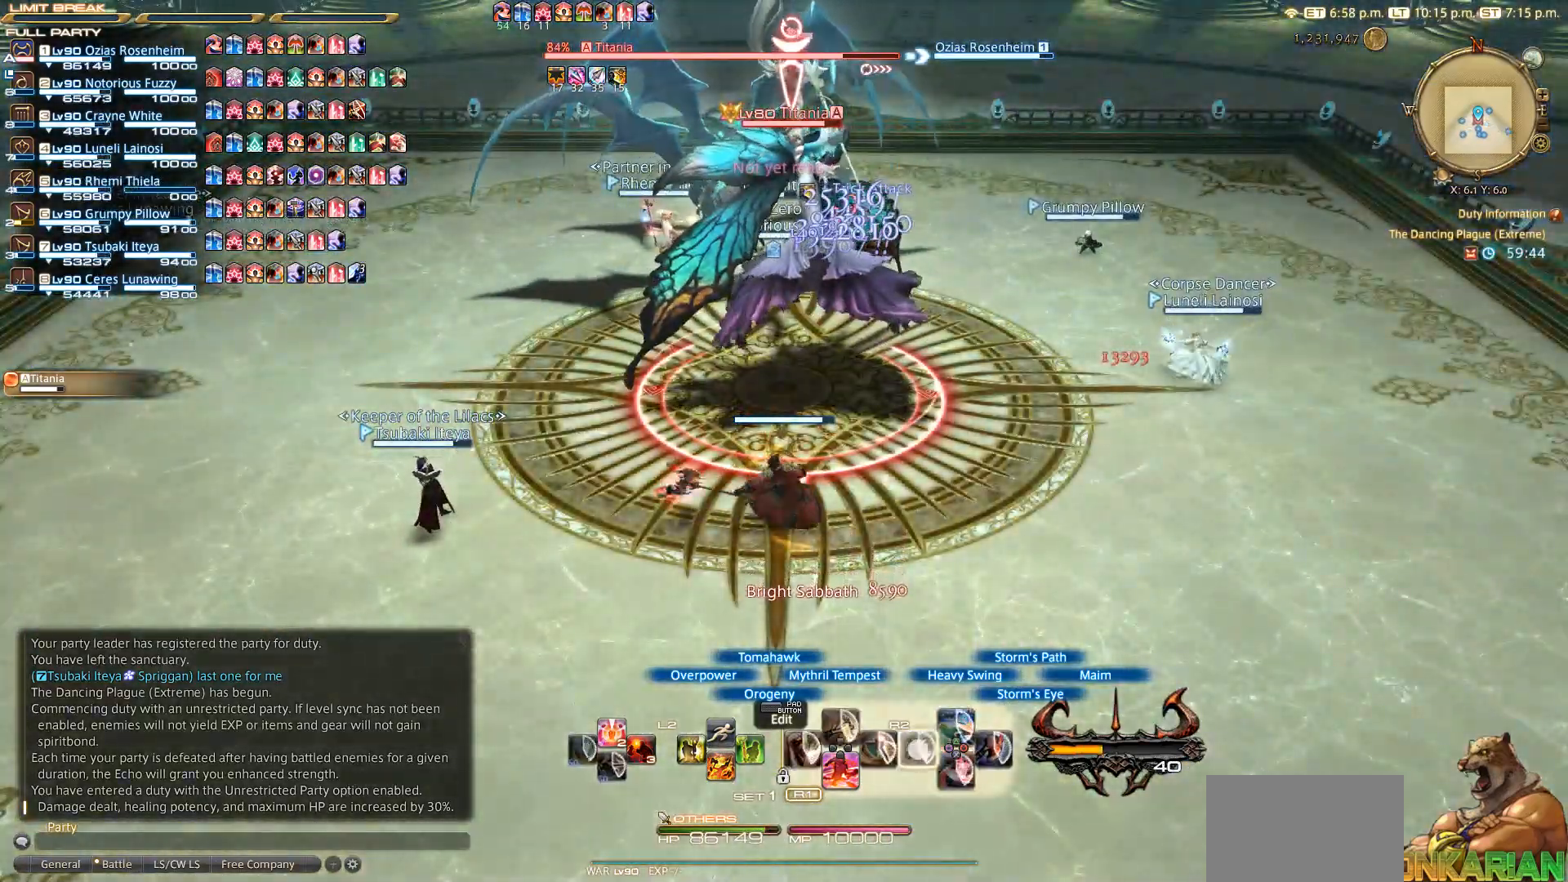
{"buttons": ["SQUARE", "R2"], "left_stick": "center", "right_stick": "center", "events": [[33, "SQUARE", "up"], [217, "SQUARE", "down"], [317, "SQUARE", "up"], [400, "SQUARE", "down"]]}
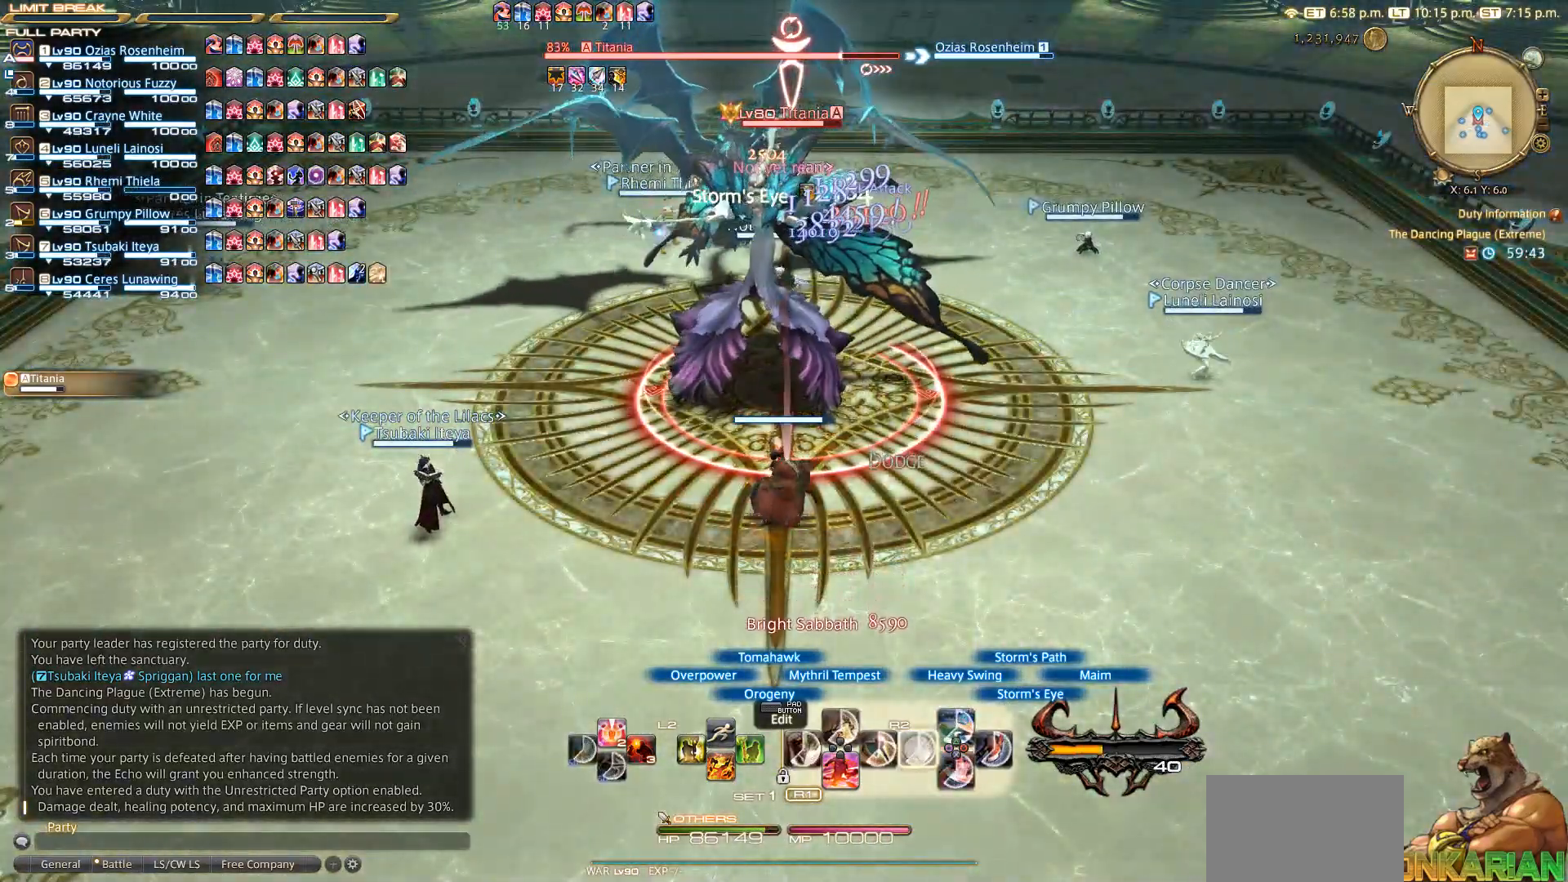
{"buttons": ["R2"], "left_stick": "center", "right_stick": "center", "events": [[150, "SQUARE", "up"], [250, "SQUARE", "down"], [350, "SQUARE", "up"]]}
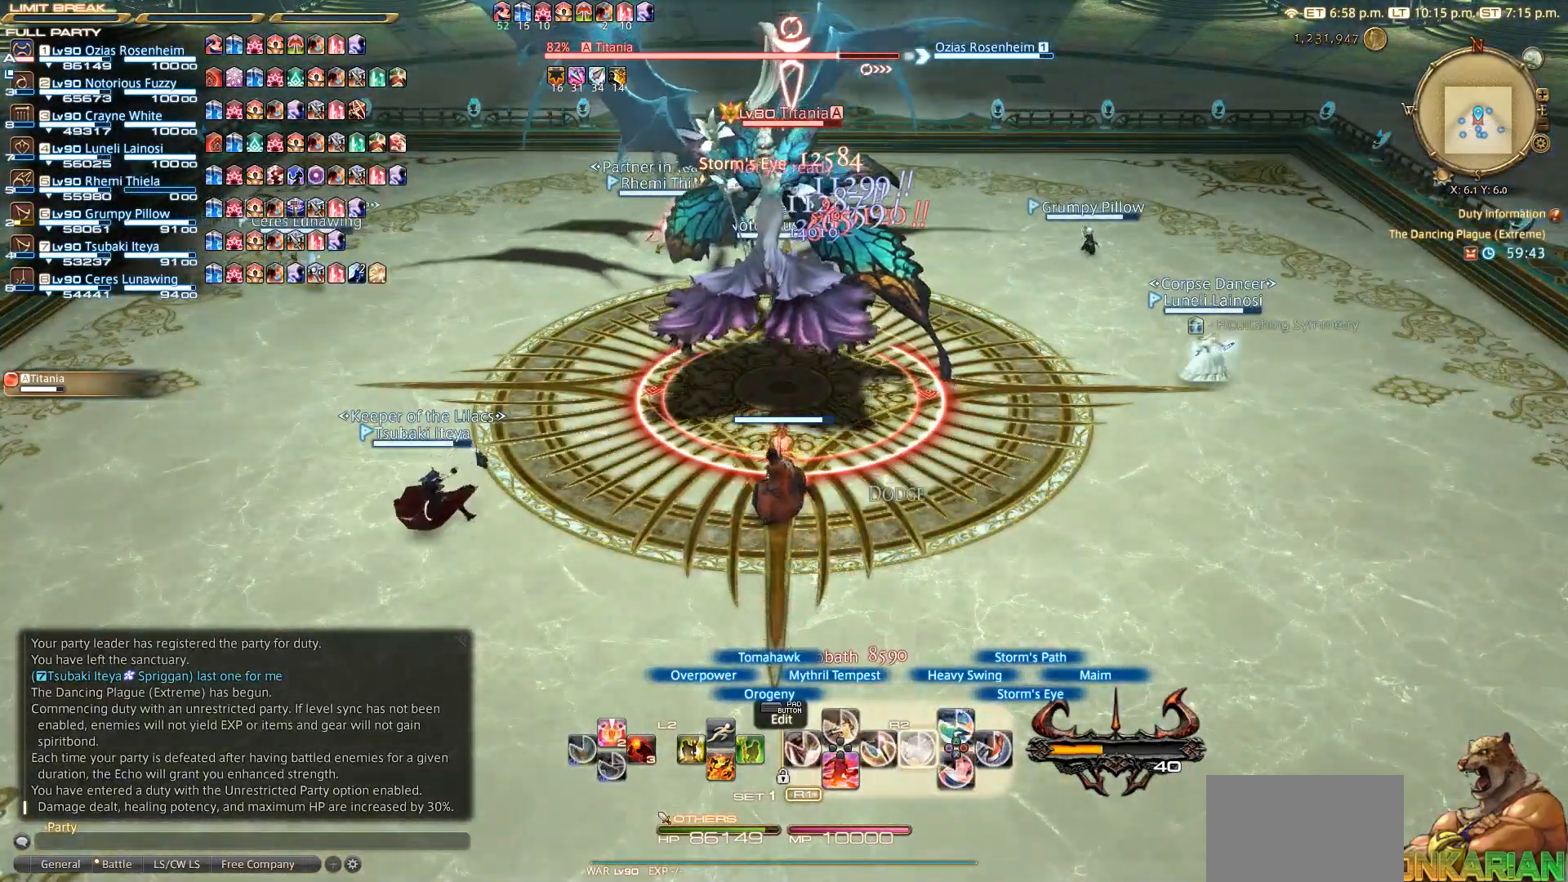
{"buttons": ["R2"], "left_stick": "center", "right_stick": "center", "events": [[200, "SQUARE", "down"], [450, "SQUARE", "up"]]}
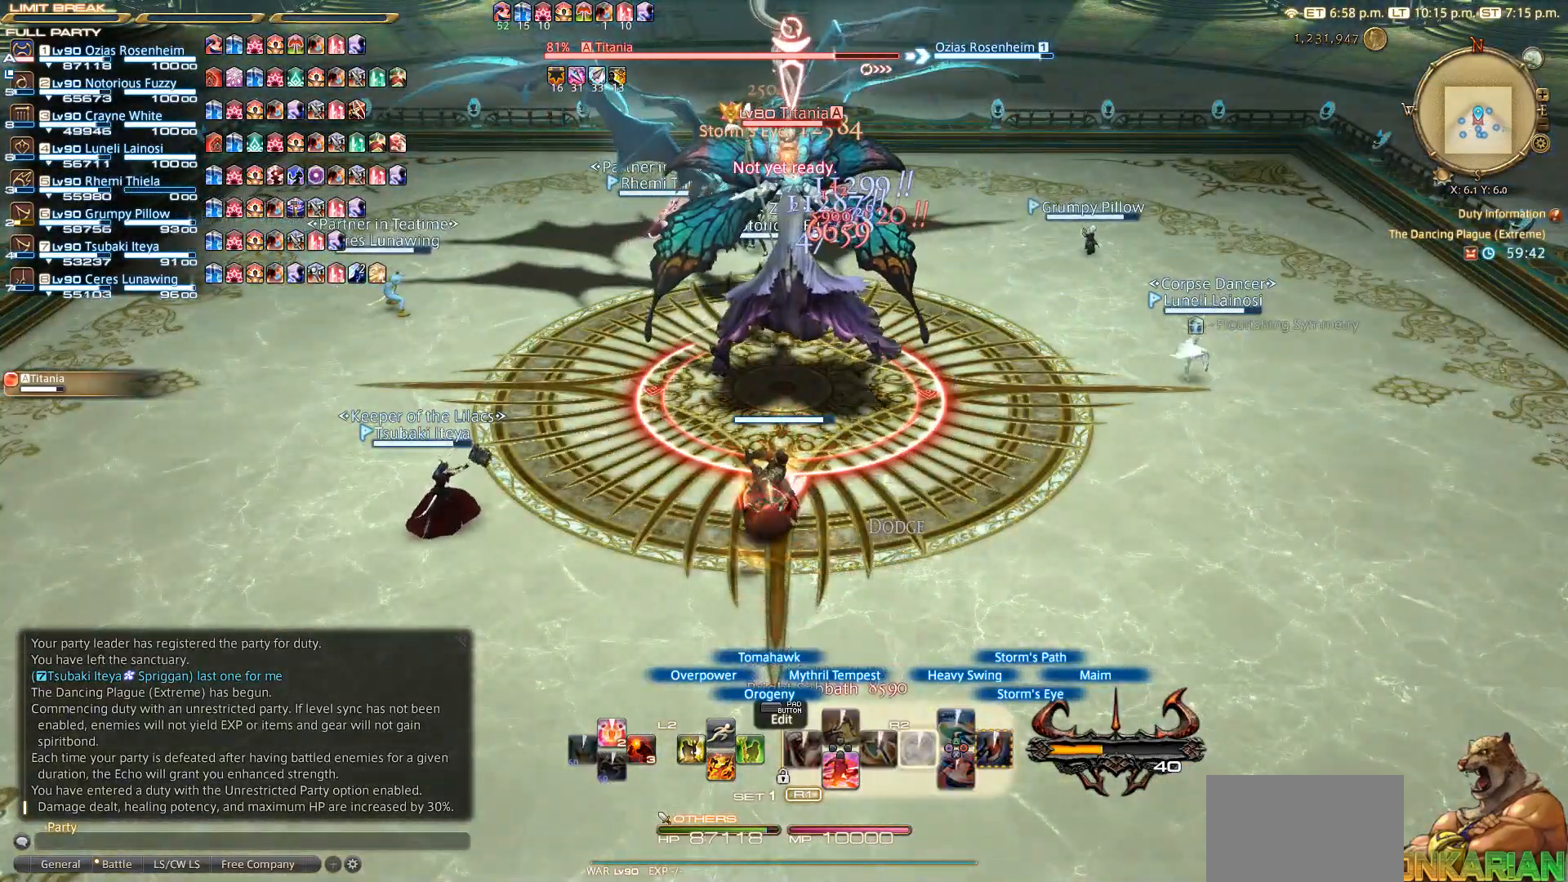
{"buttons": ["CIRCLE", "R2"], "left_stick": "center", "right_stick": "center", "events": [[117, "CIRCLE", "down"], [317, "CIRCLE", "up"], [450, "CIRCLE", "down"]]}
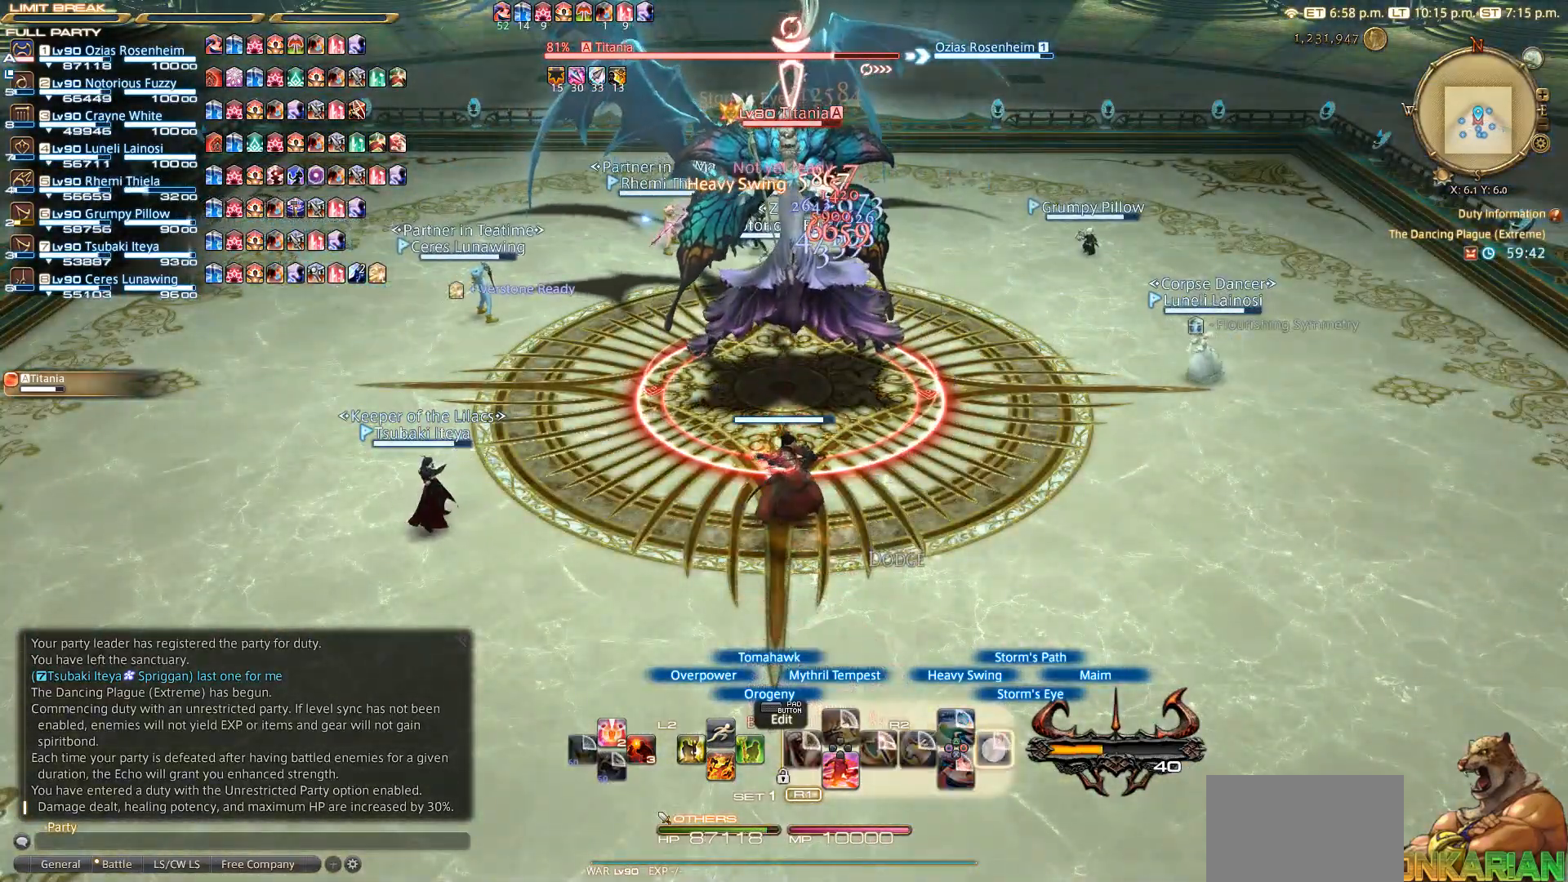
{"buttons": ["CIRCLE", "R2"], "left_stick": "center", "right_stick": "center", "events": [[50, "CIRCLE", "up"], [117, "CIRCLE", "down"], [250, "CIRCLE", "up"], [283, "CIRCLE", "down"], [317, "CIRCLE", "up"], [450, "CIRCLE", "down"]]}
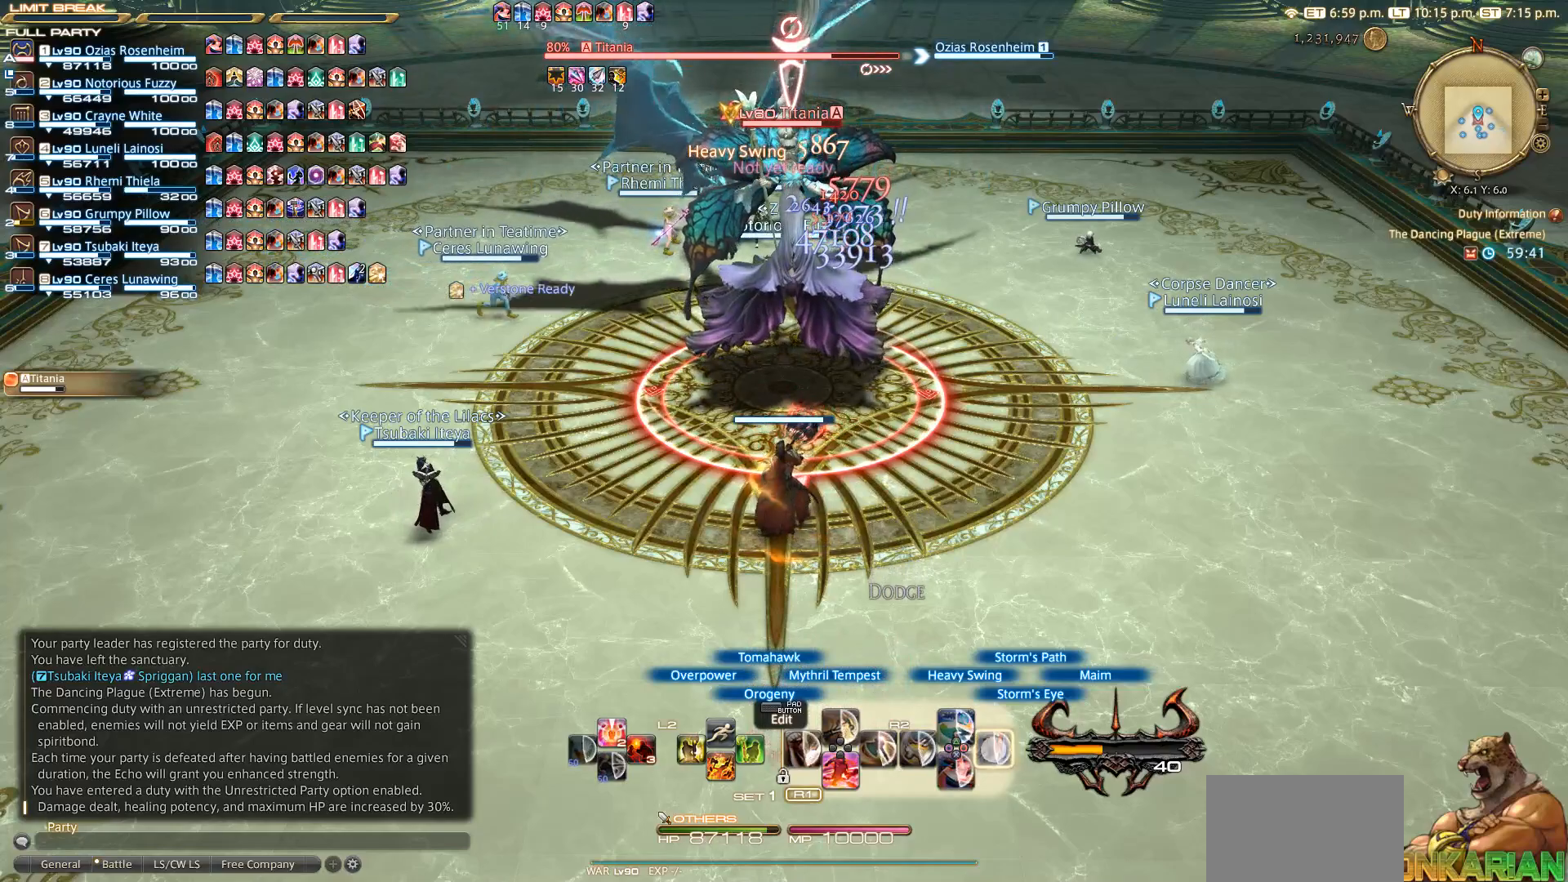
{"buttons": ["CIRCLE", "R2"], "left_stick": "center", "right_stick": "center", "events": [[50, "CIRCLE", "up"], [150, "CIRCLE", "down"], [333, "CIRCLE", "up"], [433, "CIRCLE", "down"]]}
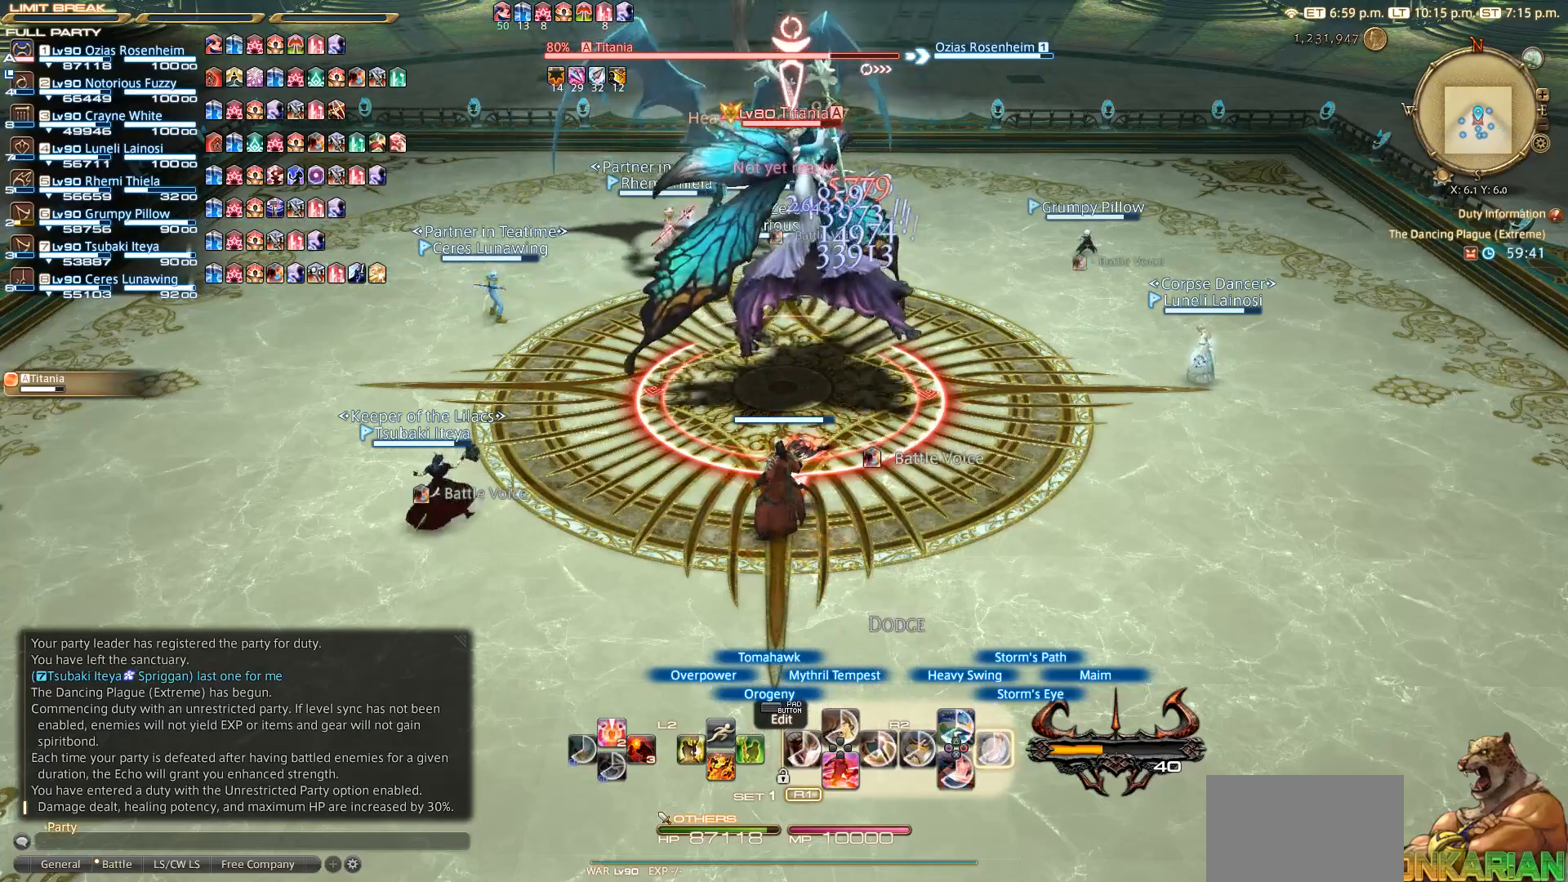
{"buttons": ["R2"], "left_stick": "center", "right_stick": "center", "events": [[350, "CIRCLE", "up"]]}
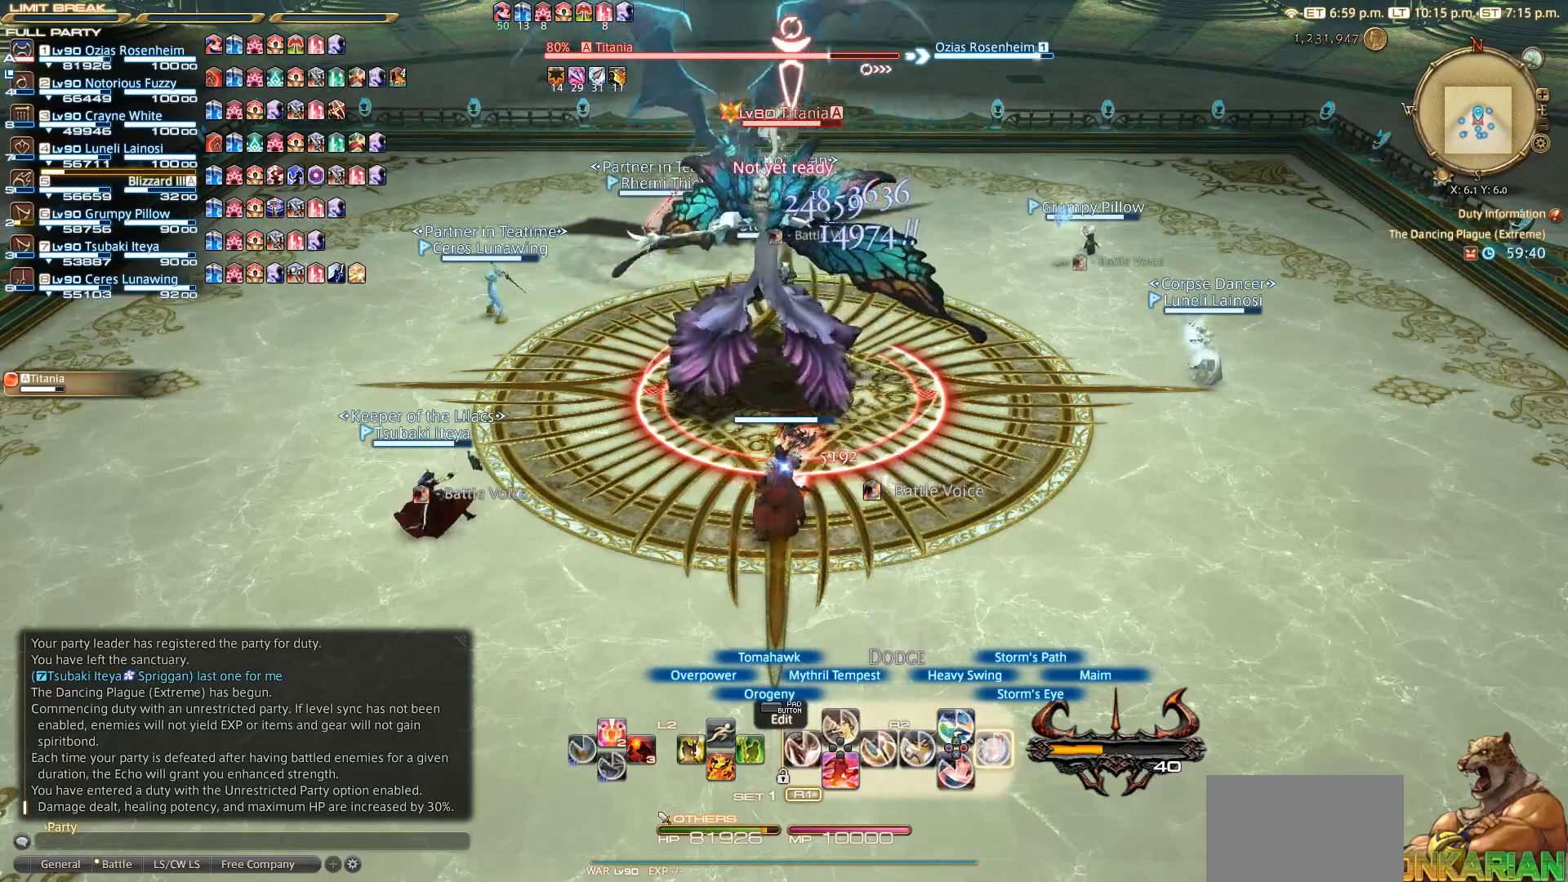
{"buttons": ["R2"], "left_stick": "center", "right_stick": "up-left", "events": [[50, "CIRCLE", "down"], [150, "CIRCLE", "up"], [250, "CIRCLE", "down"], [350, "CIRCLE", "up"], [483, "right_stick", "up-left"]]}
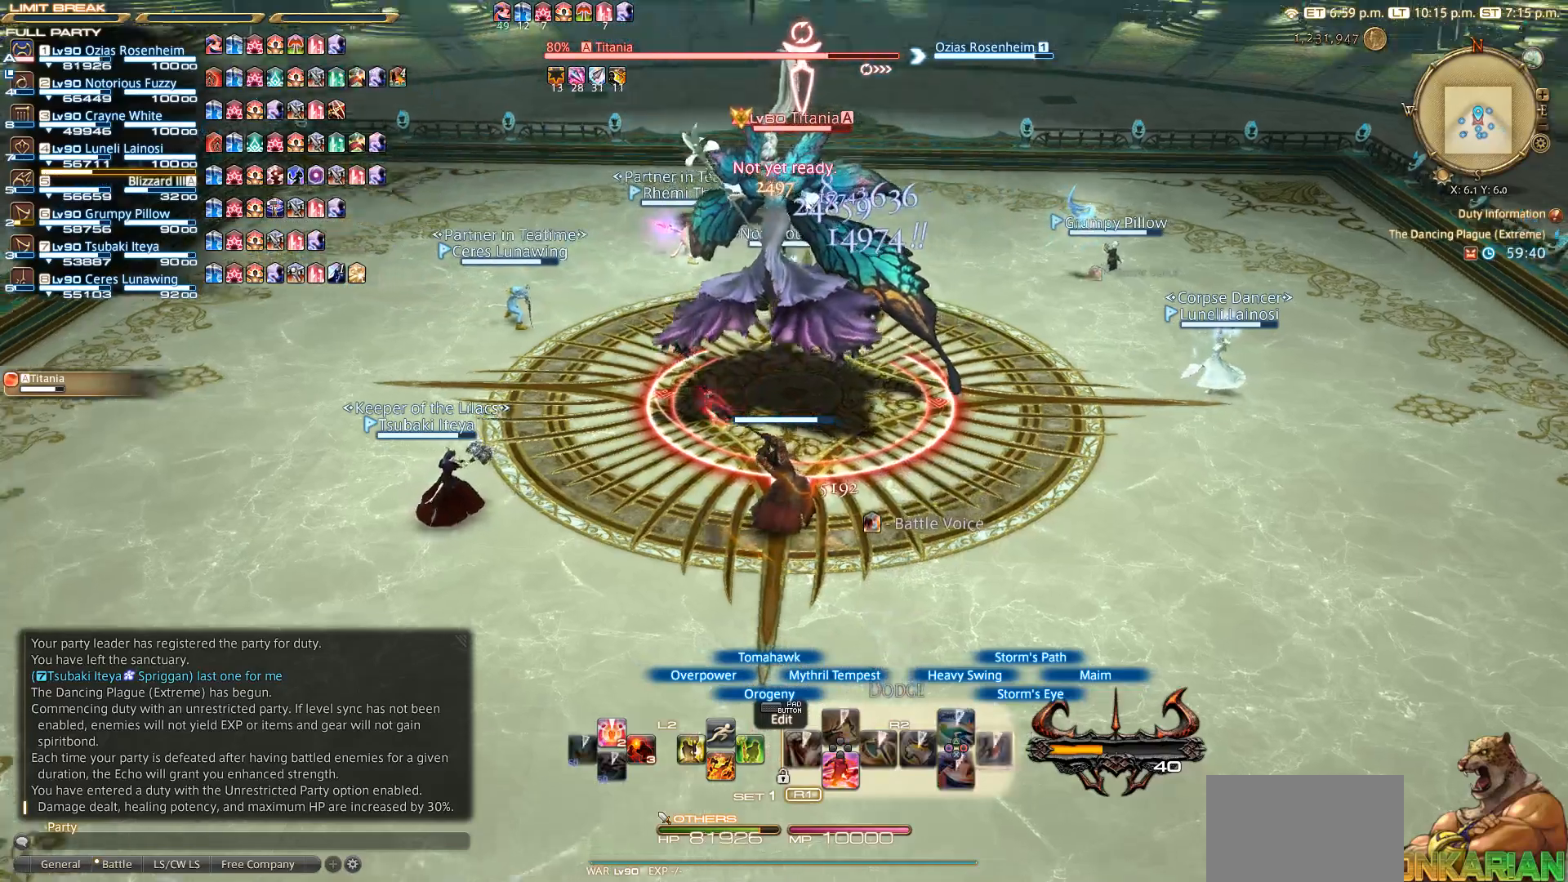
{"buttons": ["R2"], "left_stick": "center", "right_stick": "center", "events": [[300, "right_stick", "center"]]}
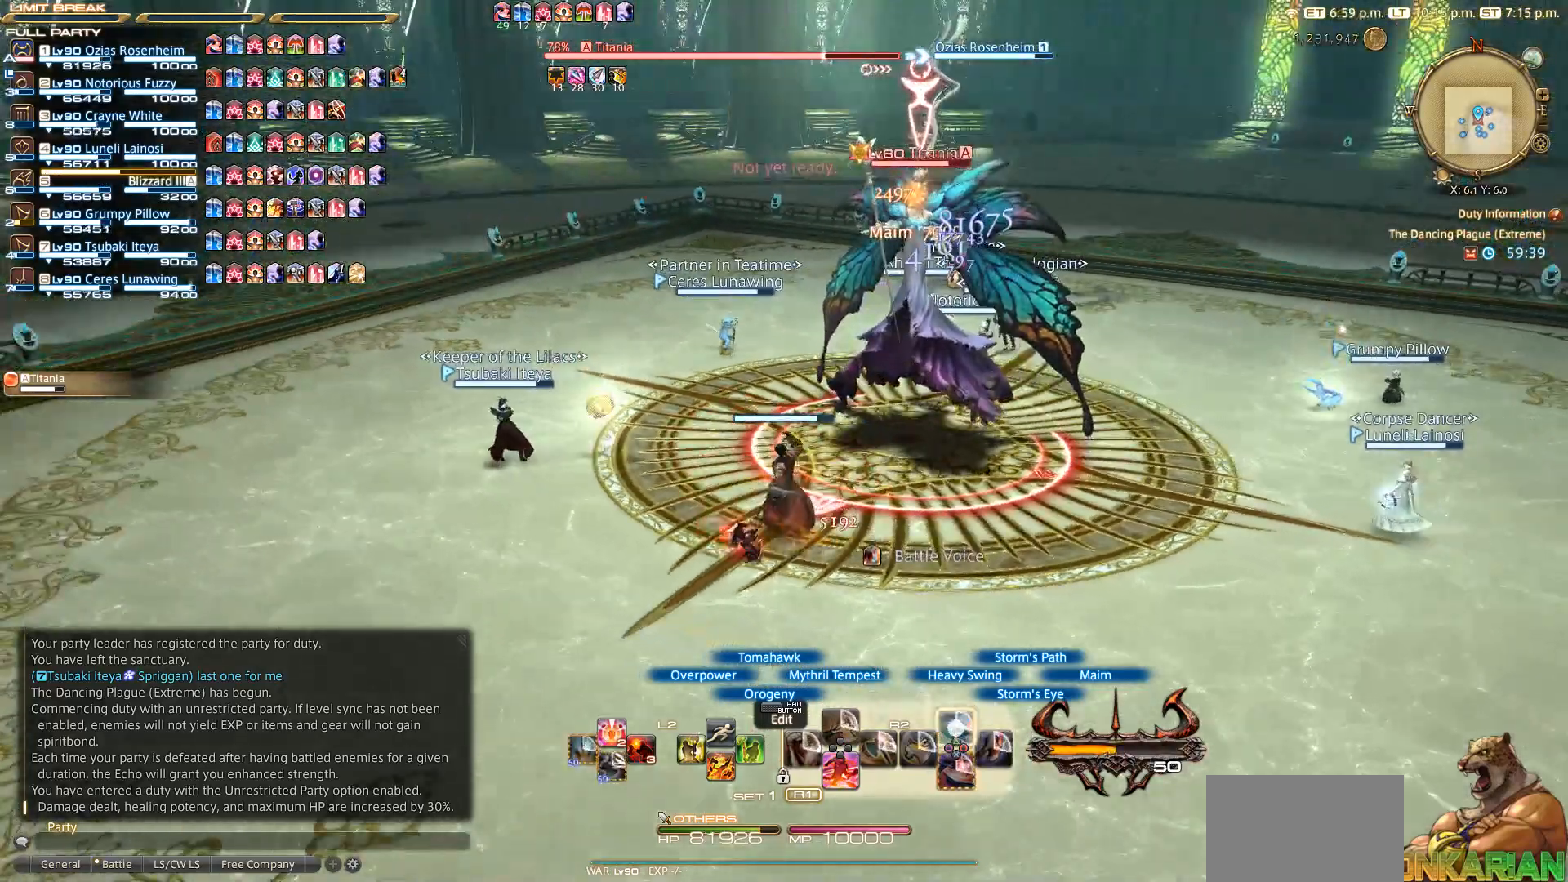
{"buttons": ["TRIANGLE", "R2"], "left_stick": "center", "right_stick": "center", "events": [[133, "TRIANGLE", "down"], [200, "TRIANGLE", "up"], [317, "TRIANGLE", "down"], [333, "TRIANGLE", "up"], [450, "TRIANGLE", "down"]]}
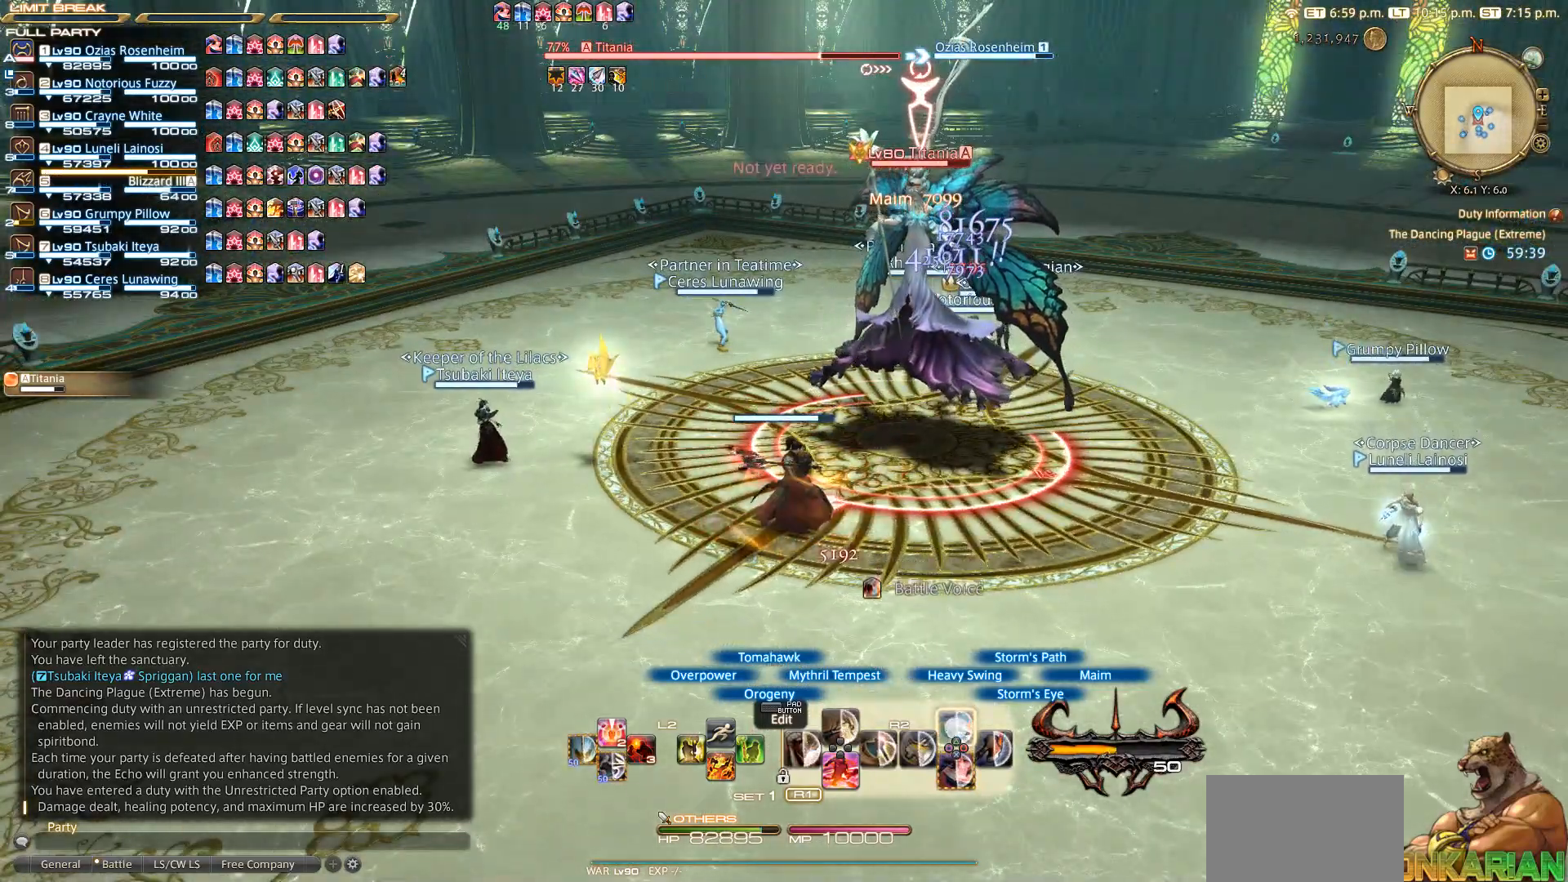
{"buttons": ["TRIANGLE", "R2"], "left_stick": "center", "right_stick": "center", "events": [[50, "TRIANGLE", "up"], [150, "TRIANGLE", "down"], [350, "TRIANGLE", "up"], [450, "TRIANGLE", "down"]]}
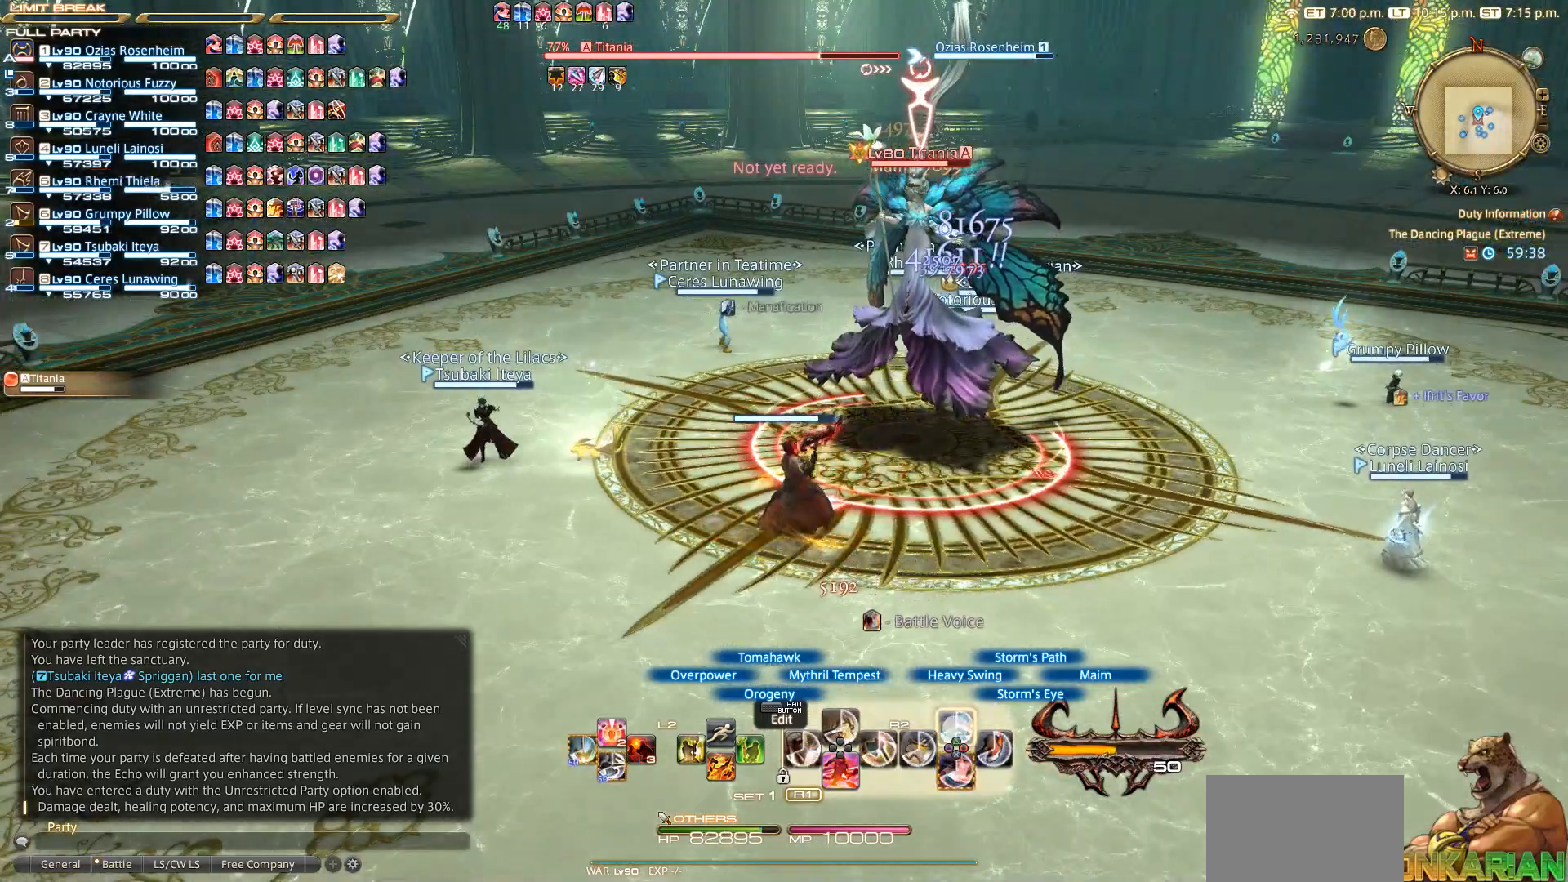
{"buttons": ["R2"], "left_stick": "center", "right_stick": "center", "events": [[50, "TRIANGLE", "up"], [150, "TRIANGLE", "down"], [250, "TRIANGLE", "up"], [350, "TRIANGLE", "down"], [450, "TRIANGLE", "up"]]}
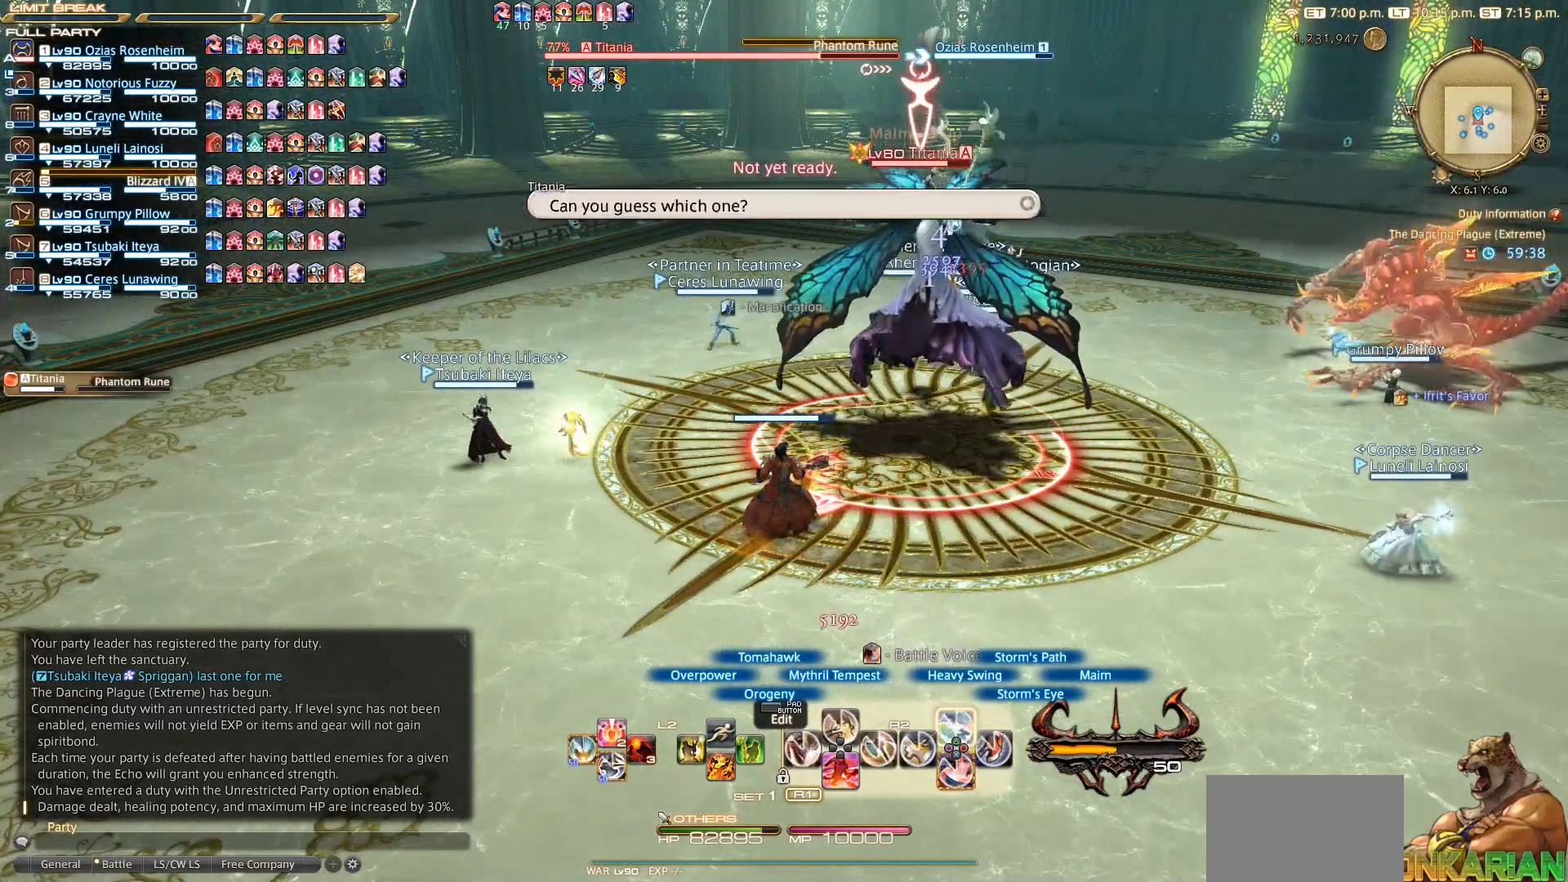
{"buttons": ["R2"], "left_stick": "center", "right_stick": "center", "events": [[50, "TRIANGLE", "down"], [150, "TRIANGLE", "up"]]}
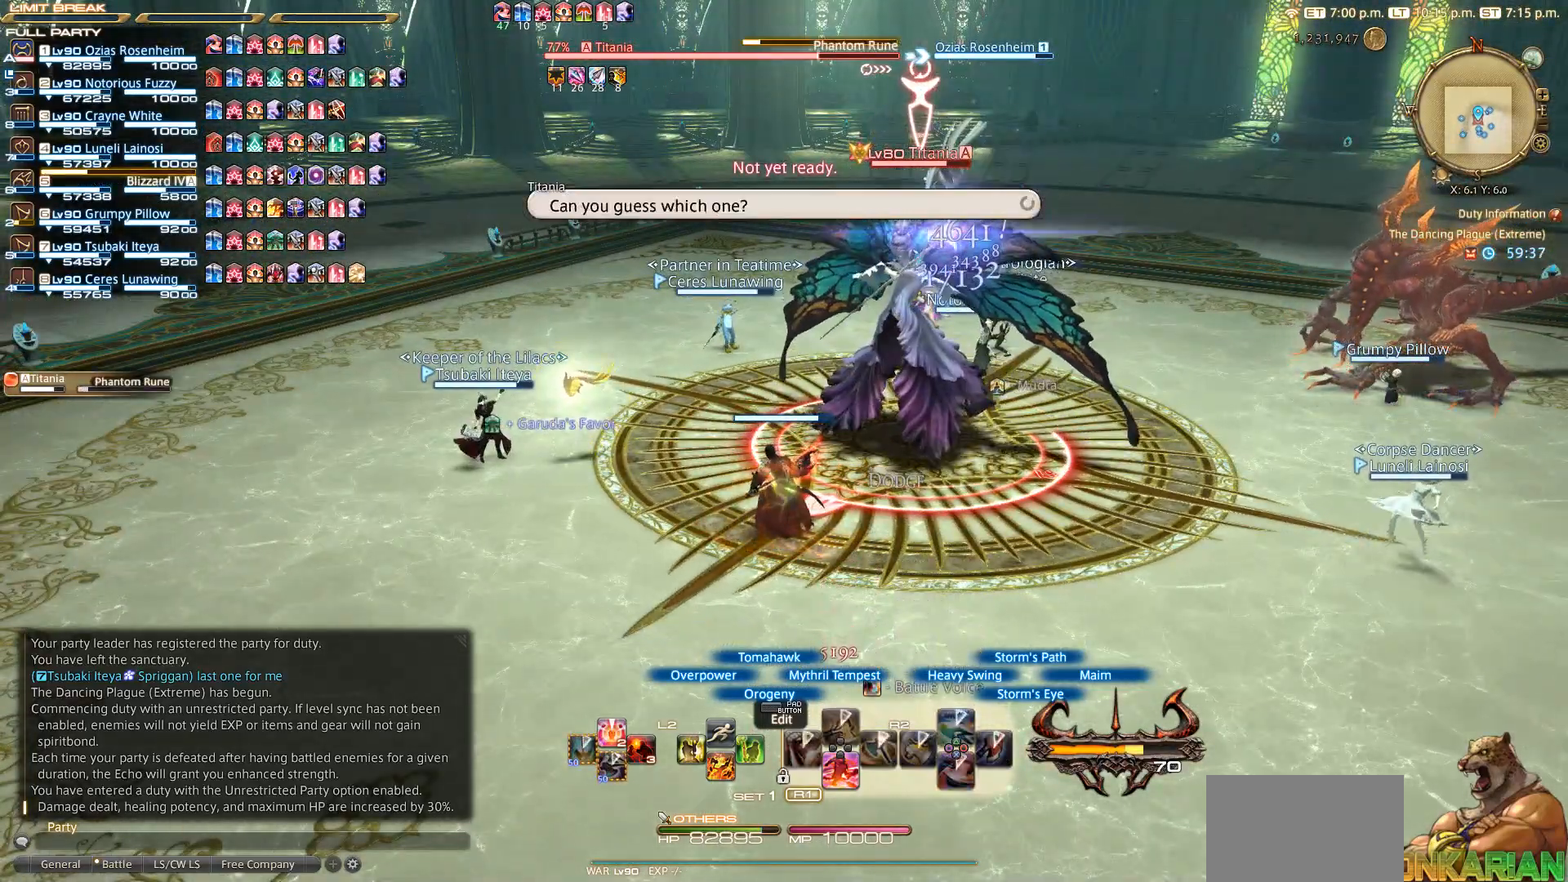
{"buttons": ["R2"], "left_stick": "center", "right_stick": "center", "events": []}
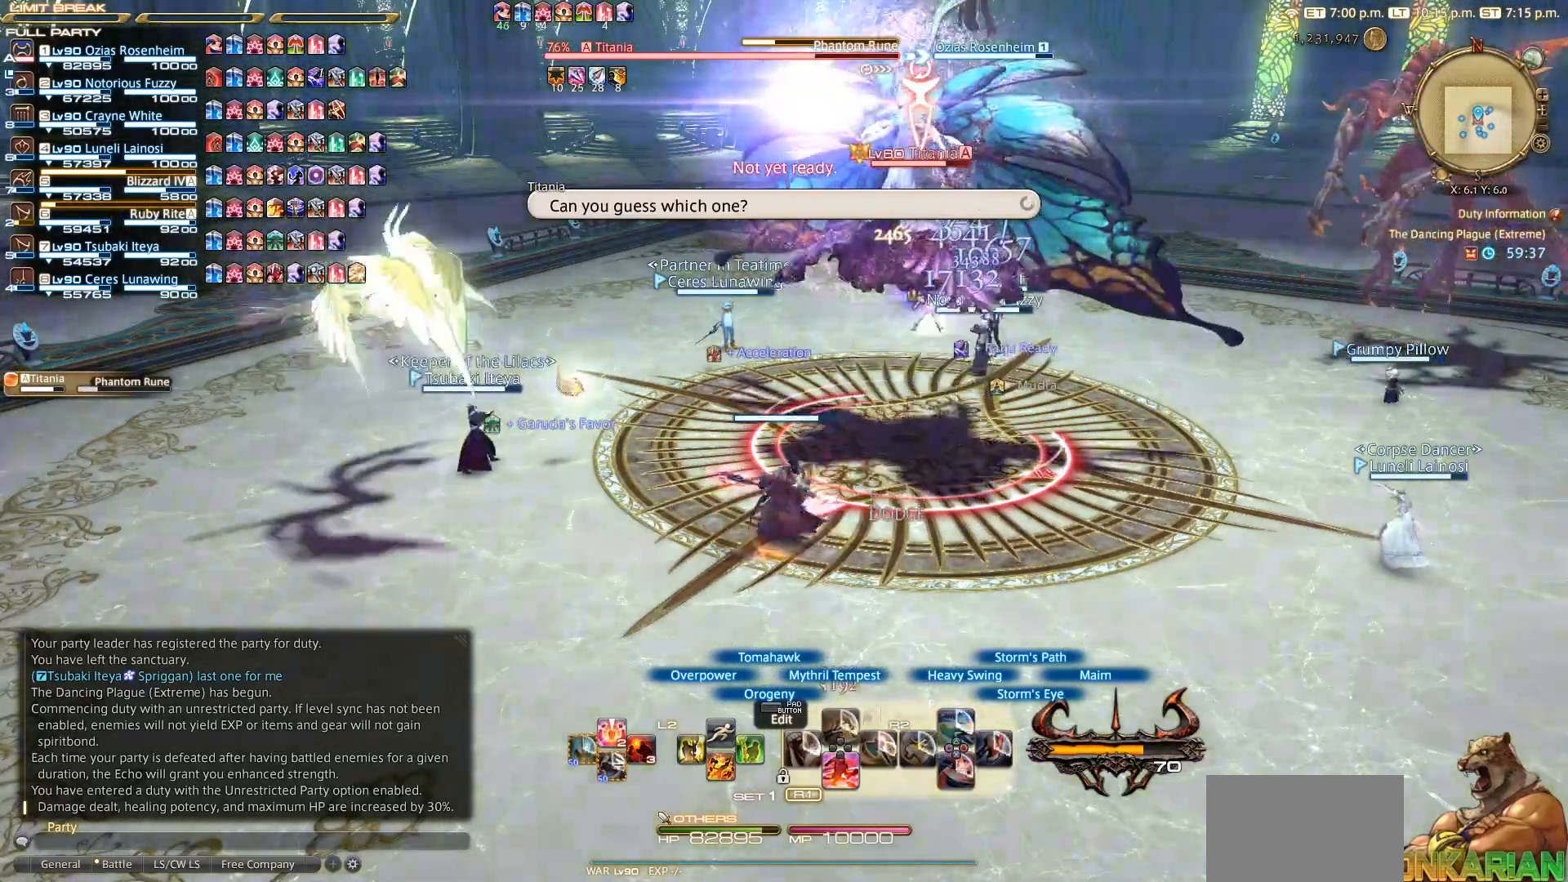
{"buttons": ["R2"], "left_stick": "center", "right_stick": "up", "events": [[150, "SQUARE", "down"], [250, "SQUARE", "up"], [333, "right_stick", "up"]]}
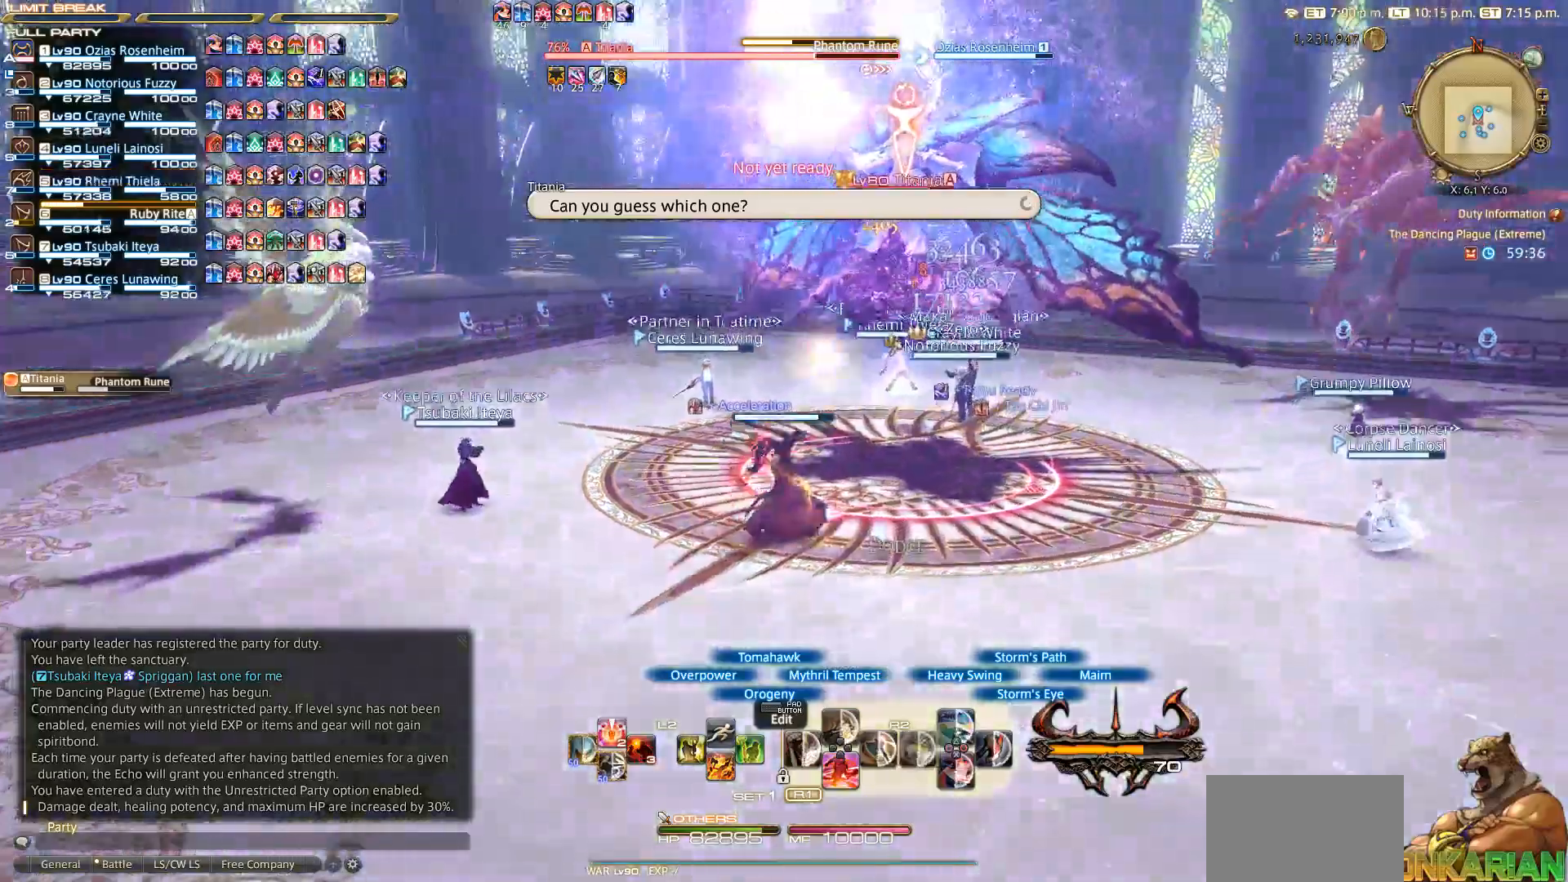
{"buttons": ["SQUARE", "R2"], "left_stick": "center", "right_stick": "center", "events": [[50, "right_stick", "center"], [350, "SQUARE", "down"]]}
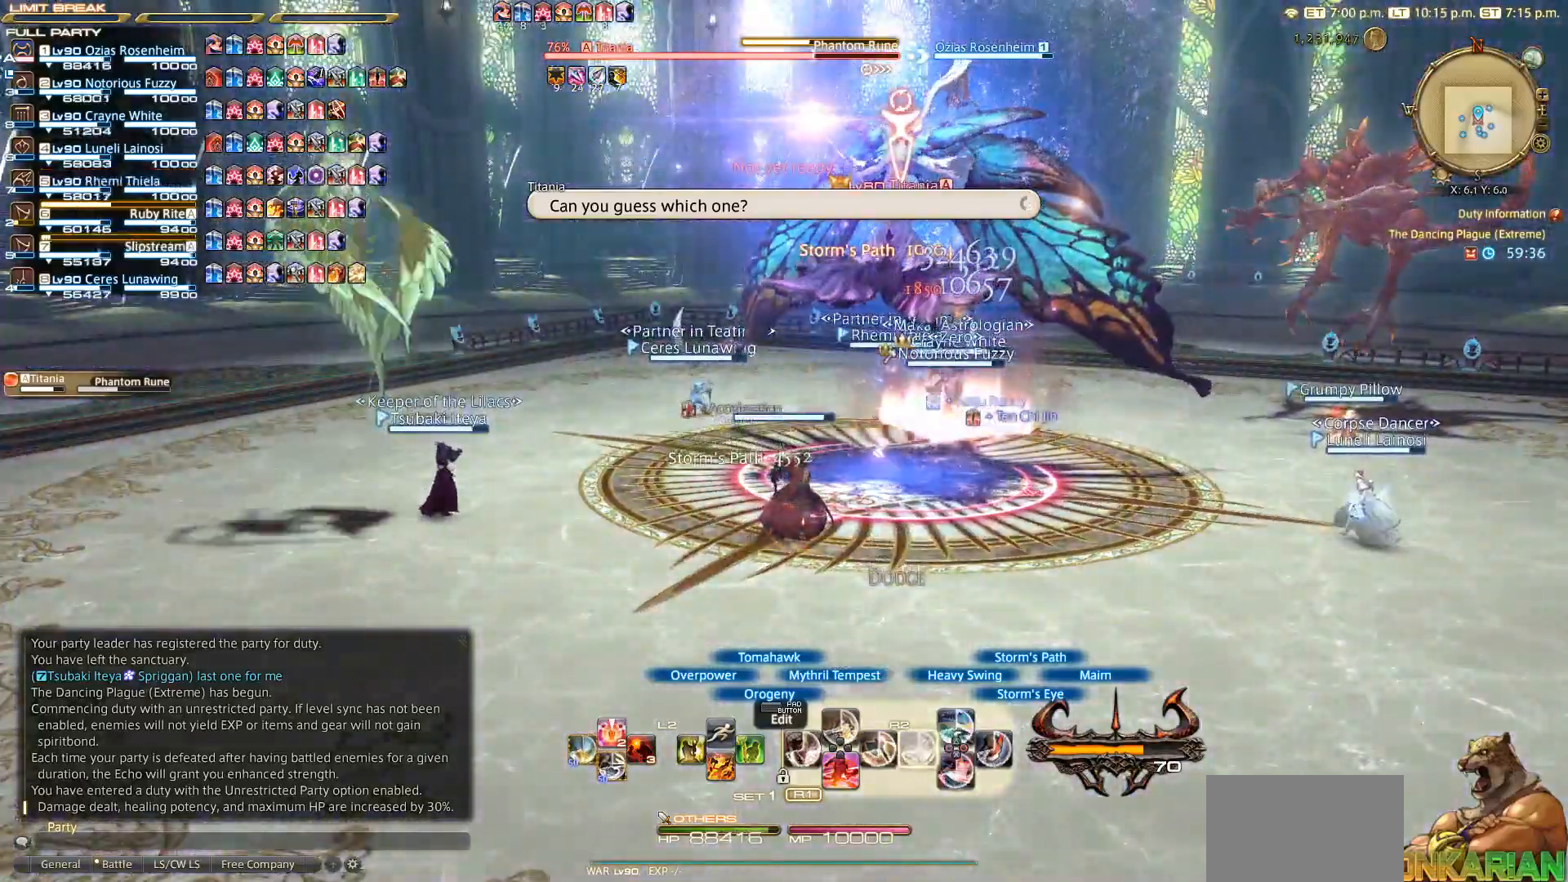
{"buttons": ["SQUARE", "R2"], "left_stick": "center", "right_stick": "center", "events": [[150, "SQUARE", "up"], [250, "SQUARE", "down"]]}
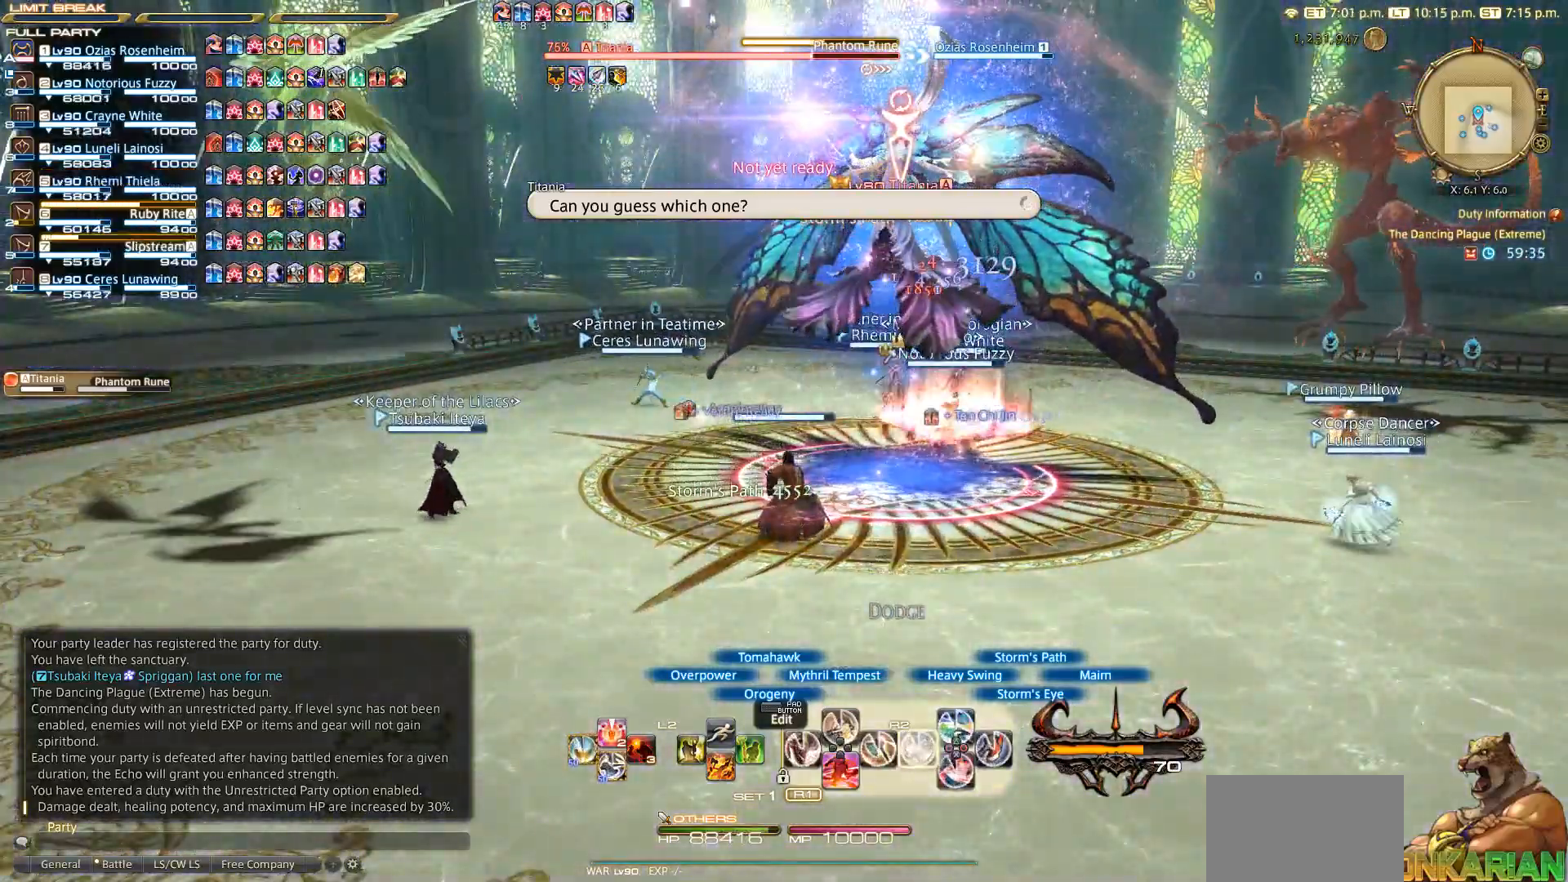
{"buttons": ["R2"], "left_stick": "center", "right_stick": "center", "events": [[250, "SQUARE", "up"]]}
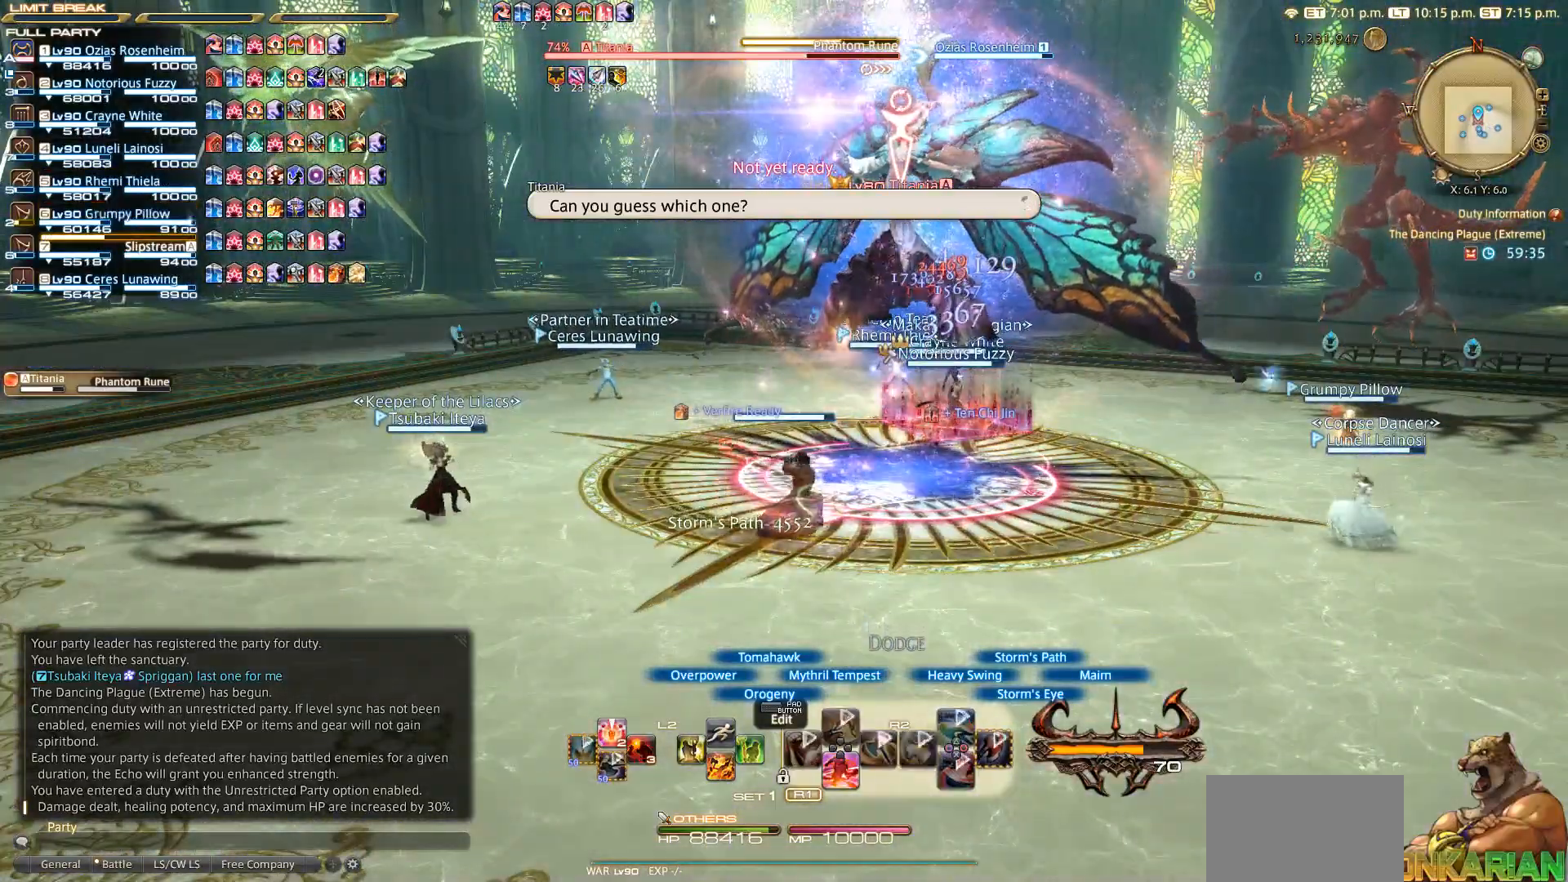
{"buttons": ["R2"], "left_stick": "down-left", "right_stick": "center", "events": [[483, "left_stick", "down-left"]]}
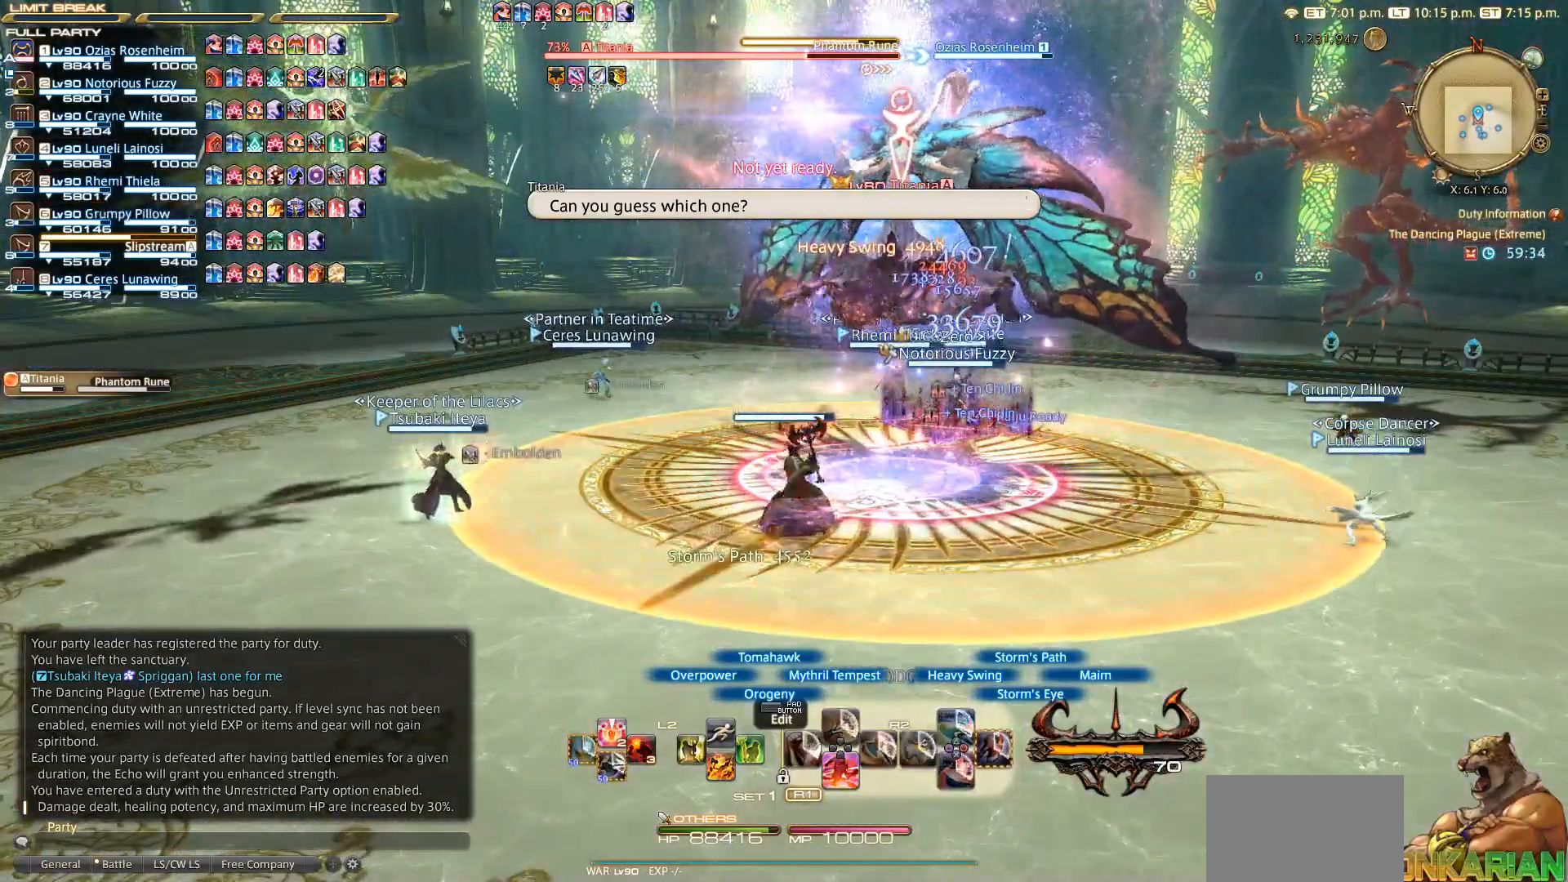
{"buttons": [], "left_stick": "down-left", "right_stick": "center", "events": [[50, "R2", "up"]]}